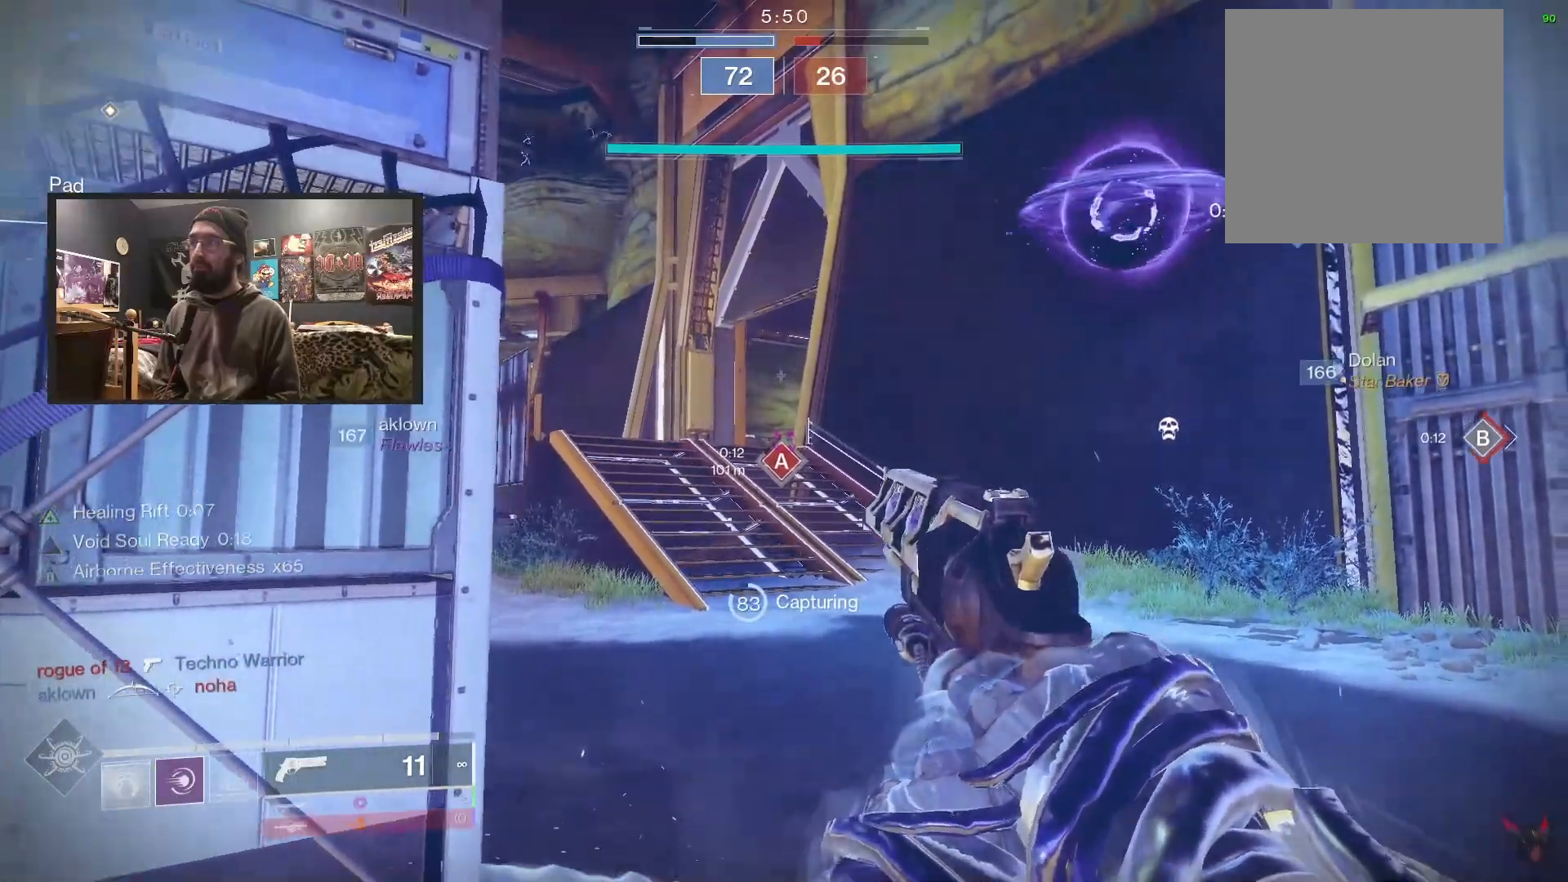
Gameplay with a controller (Xbox layout); each line is a JSON object with the inputs held at the frame after it. "events" lists button and stick changes between this image and that frame as [ms after this image, input, new state], when the widget could be followed in between.
{"buttons": [], "left_stick": "center", "right_stick": "left", "events": [[100, "left_stick", "right"], [183, "left_stick", "down-left"], [267, "right_stick", "left"], [383, "left_stick", "left"], [500, "left_stick", "center"]]}
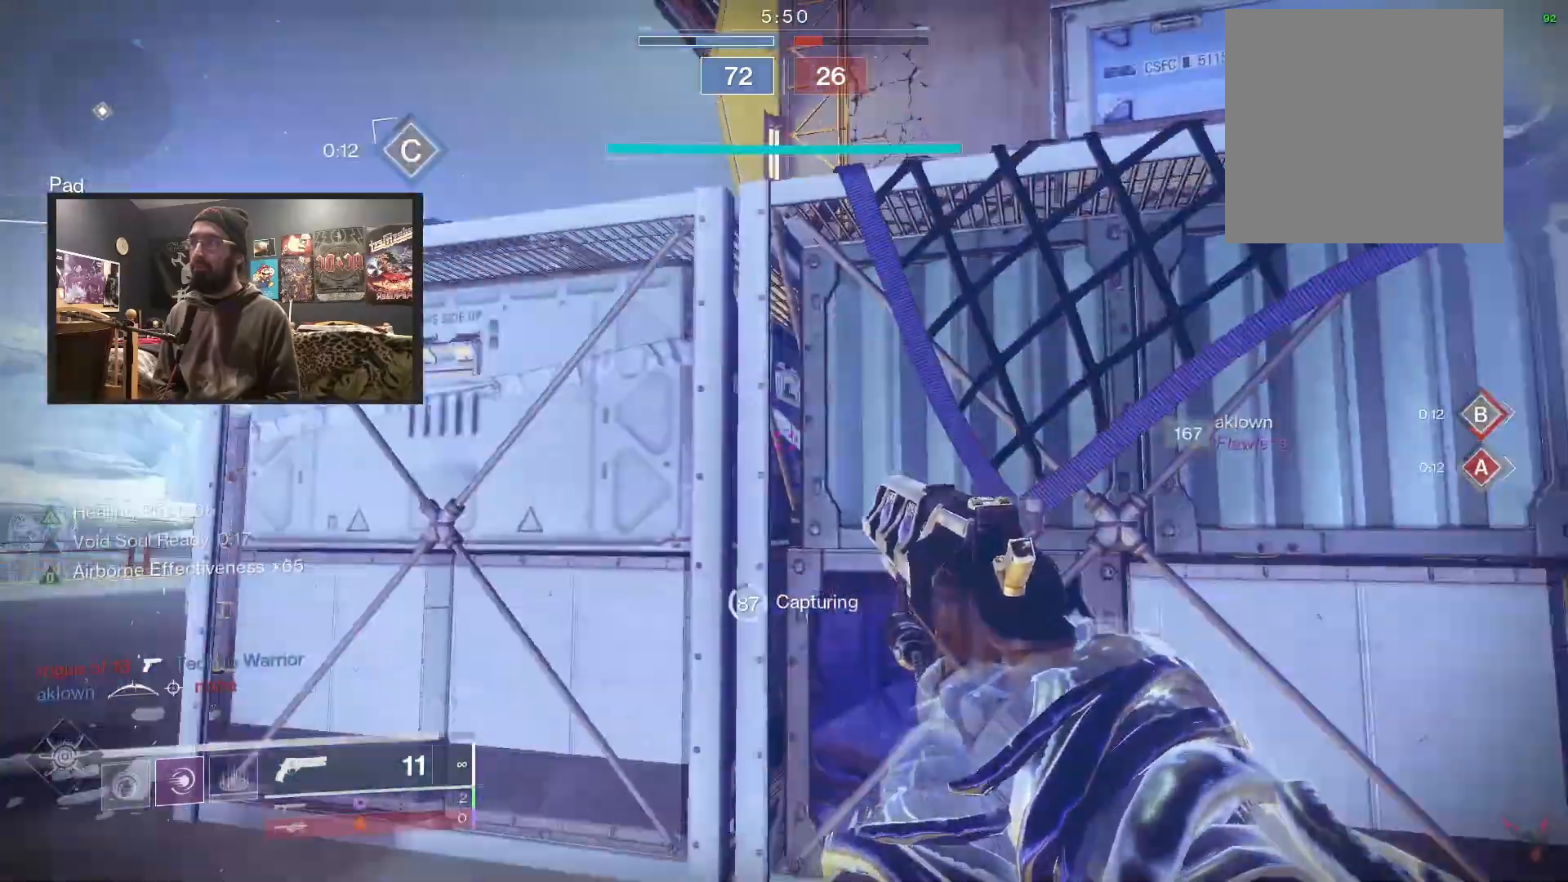
{"buttons": [], "left_stick": "center", "right_stick": "left", "events": []}
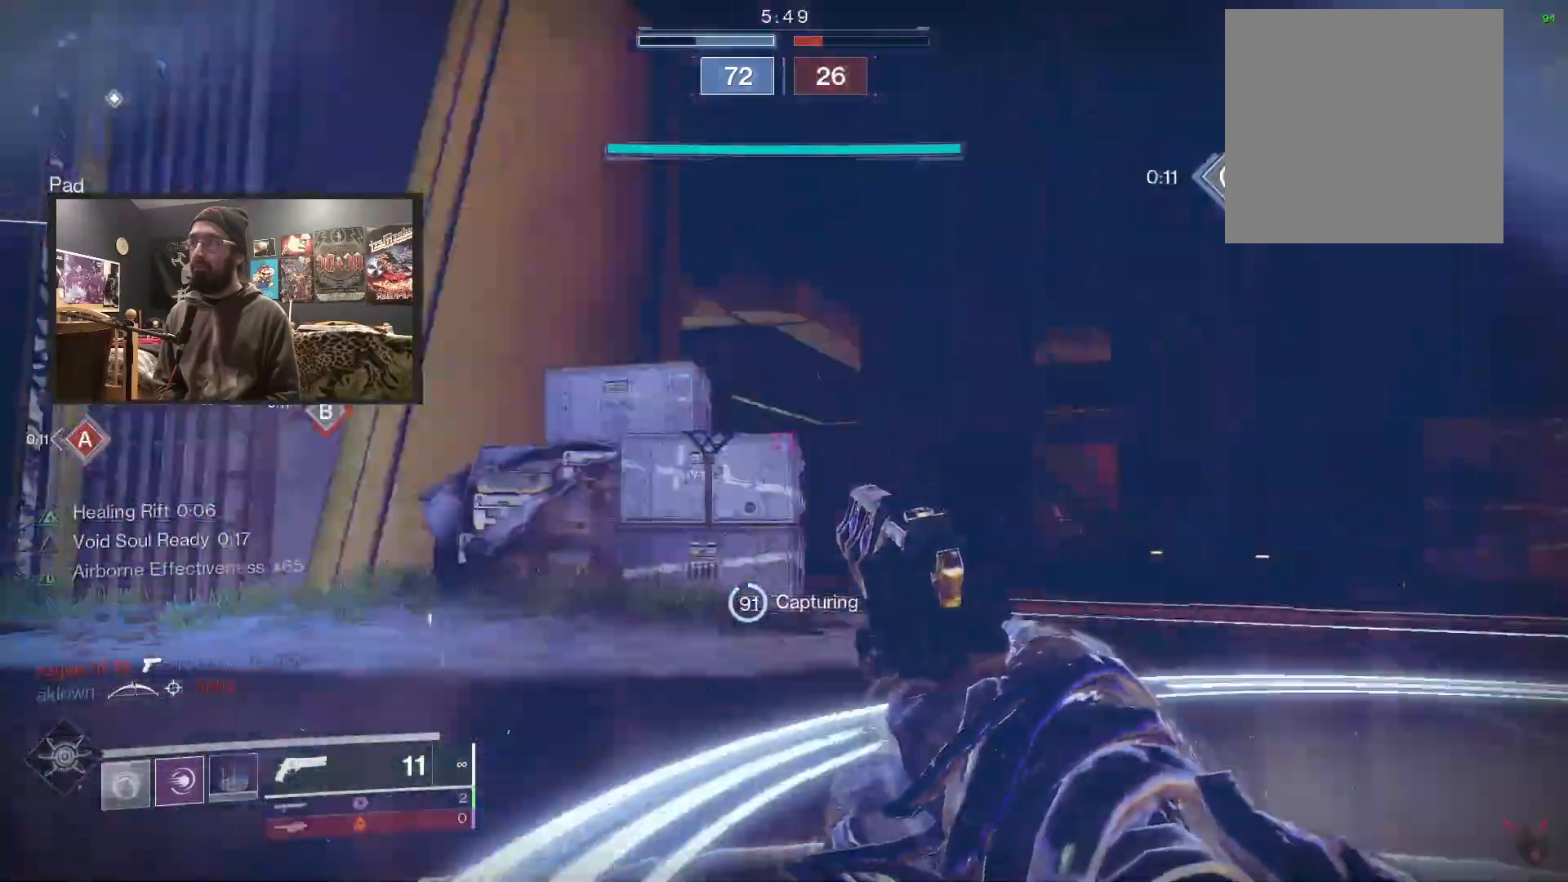
{"buttons": [], "left_stick": "center", "right_stick": "left", "events": []}
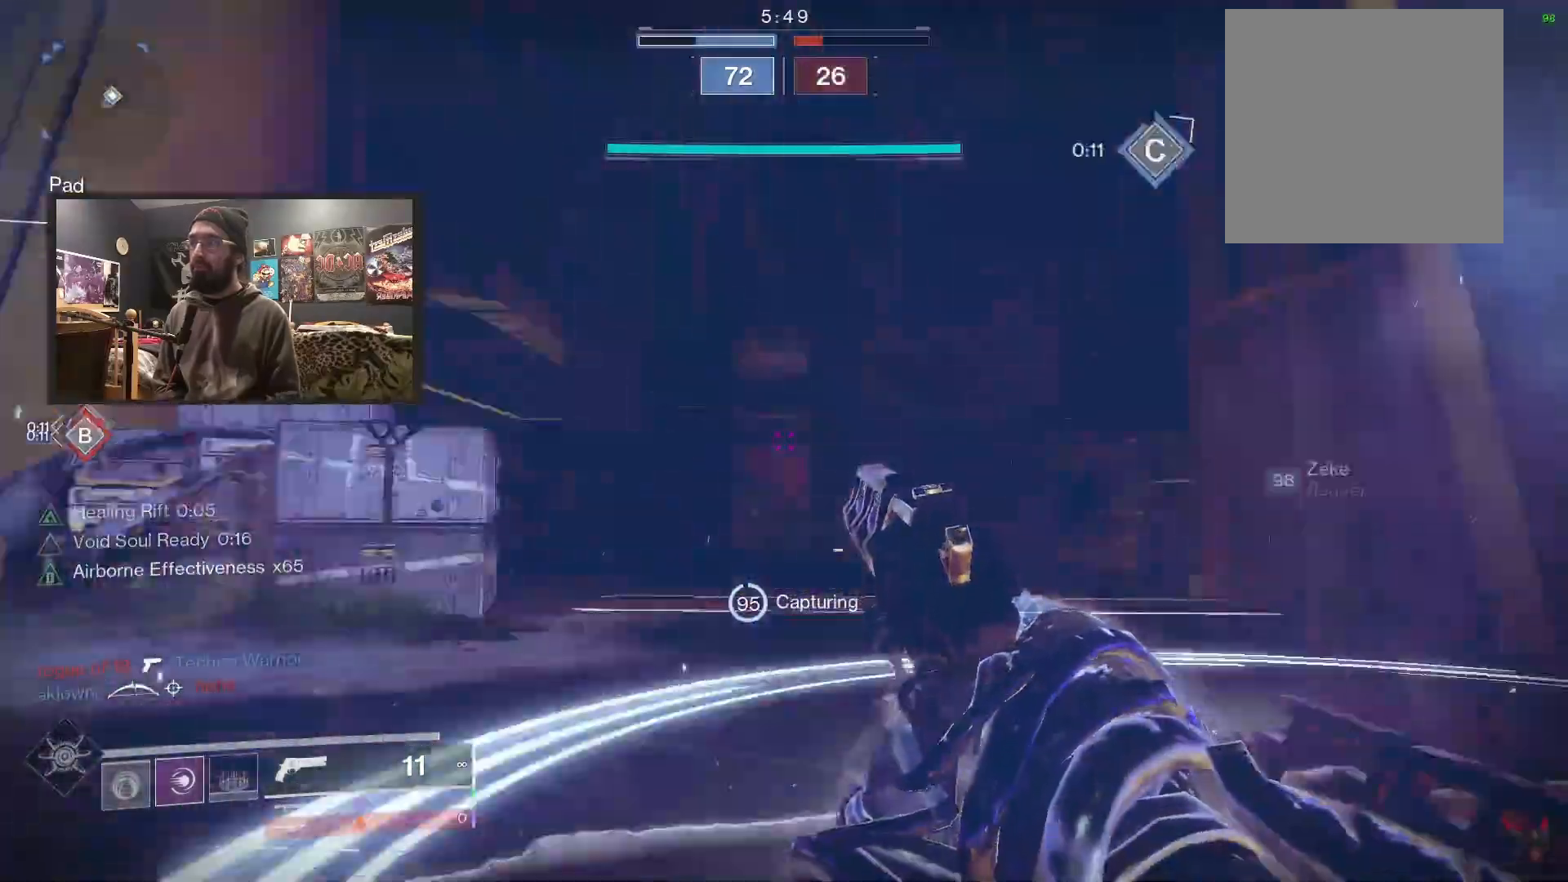
{"buttons": [], "left_stick": "center", "right_stick": "left", "events": []}
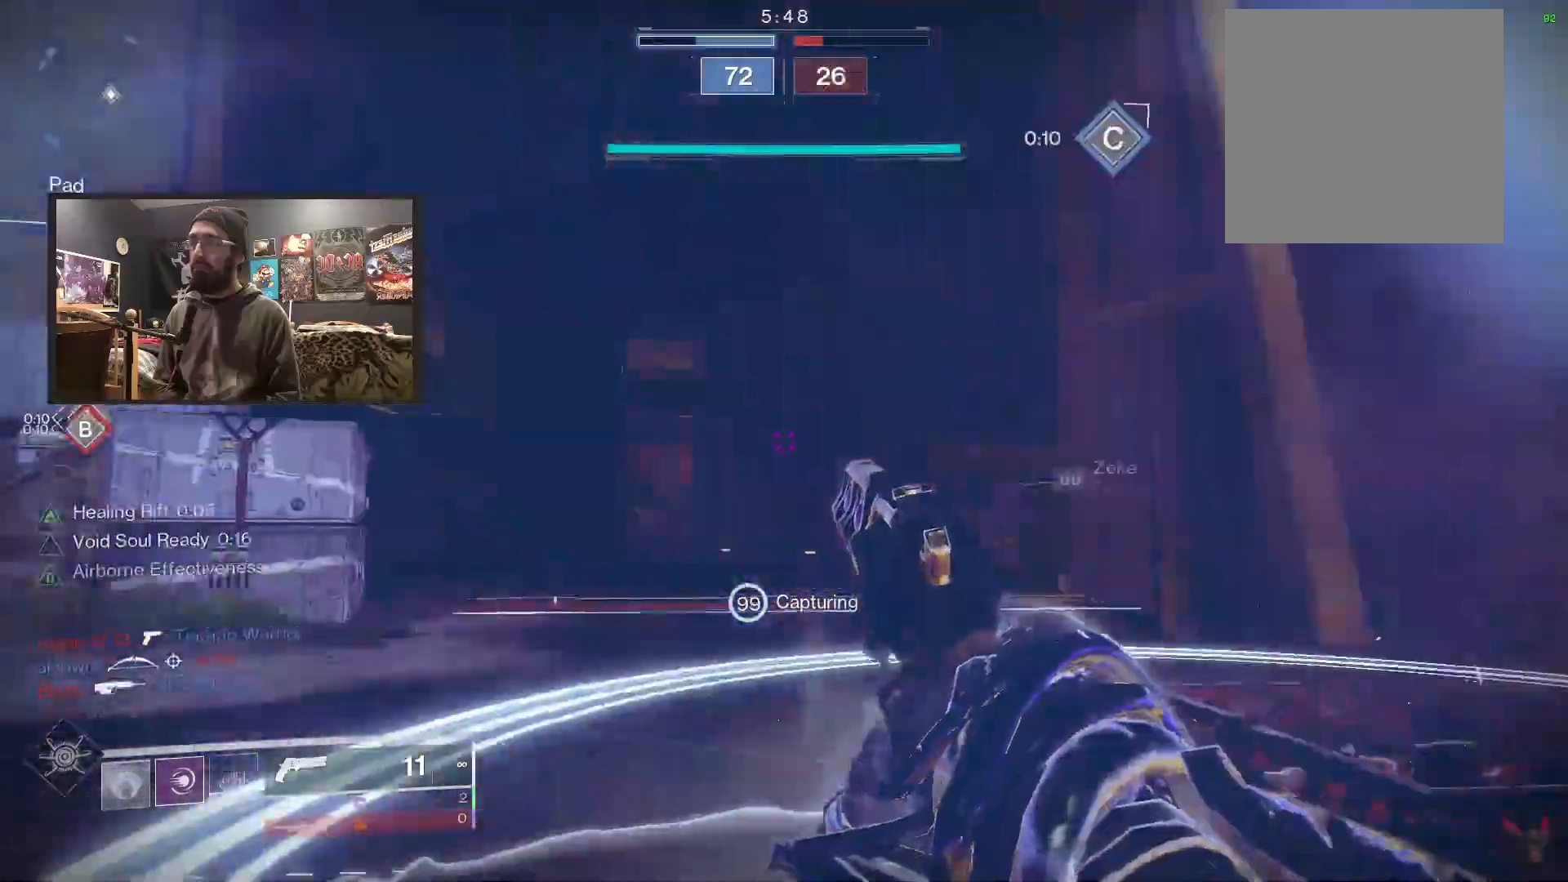
{"buttons": ["L3"], "left_stick": "up", "right_stick": "left", "events": [[17, "right_stick", "center"], [100, "right_stick", "right"], [217, "right_stick", "center"], [317, "left_stick", "up"], [417, "L3", "down"], [500, "right_stick", "left"]]}
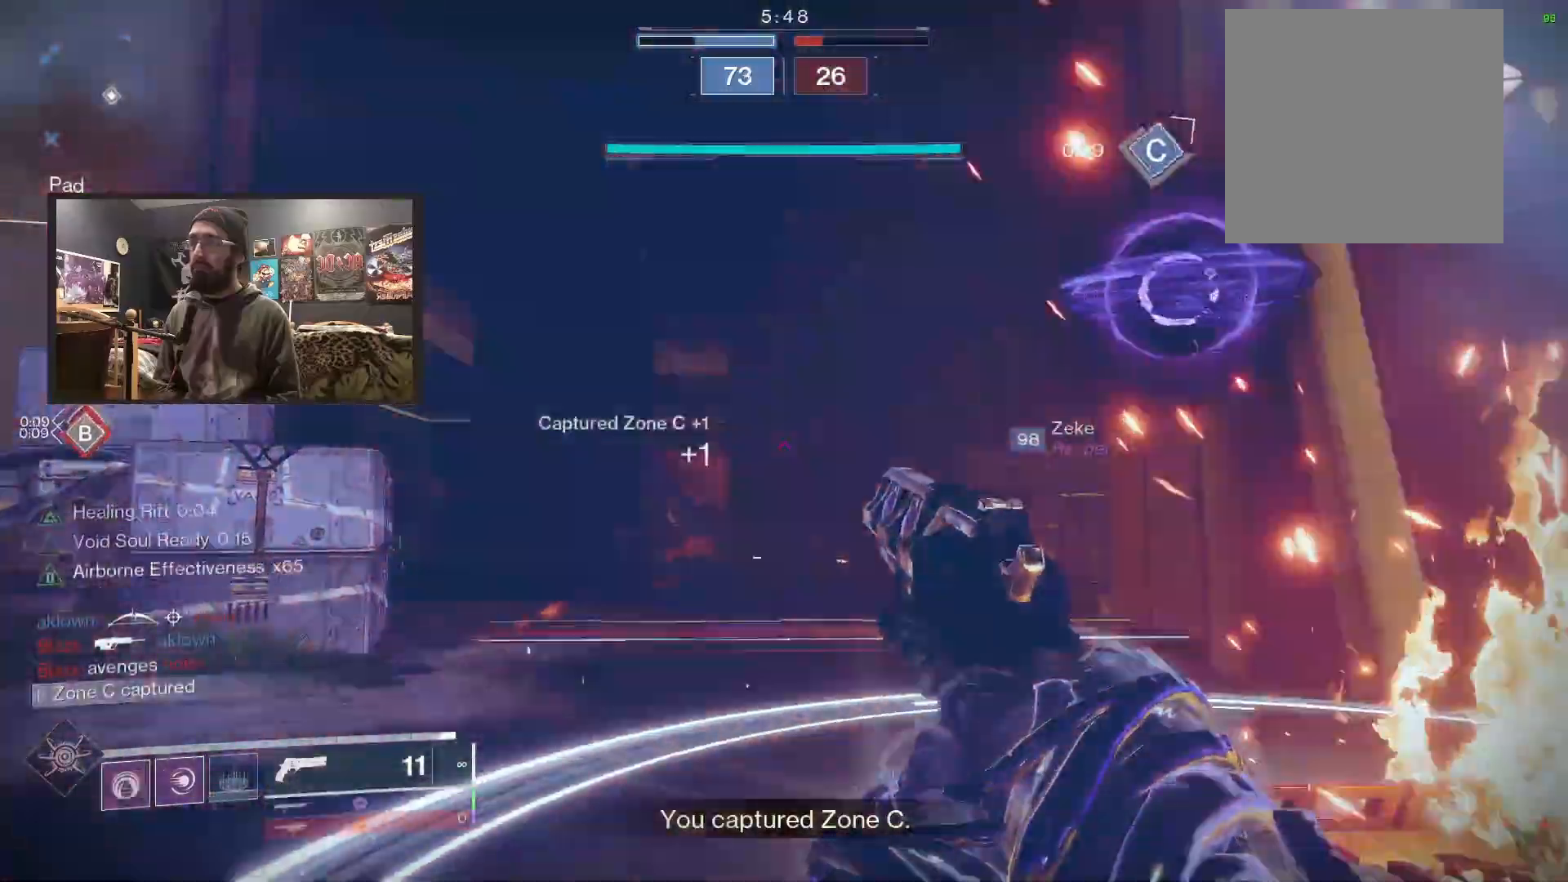
{"buttons": [], "left_stick": "up", "right_stick": "right", "events": [[167, "L3", "up"], [233, "right_stick", "center"], [417, "right_stick", "right"]]}
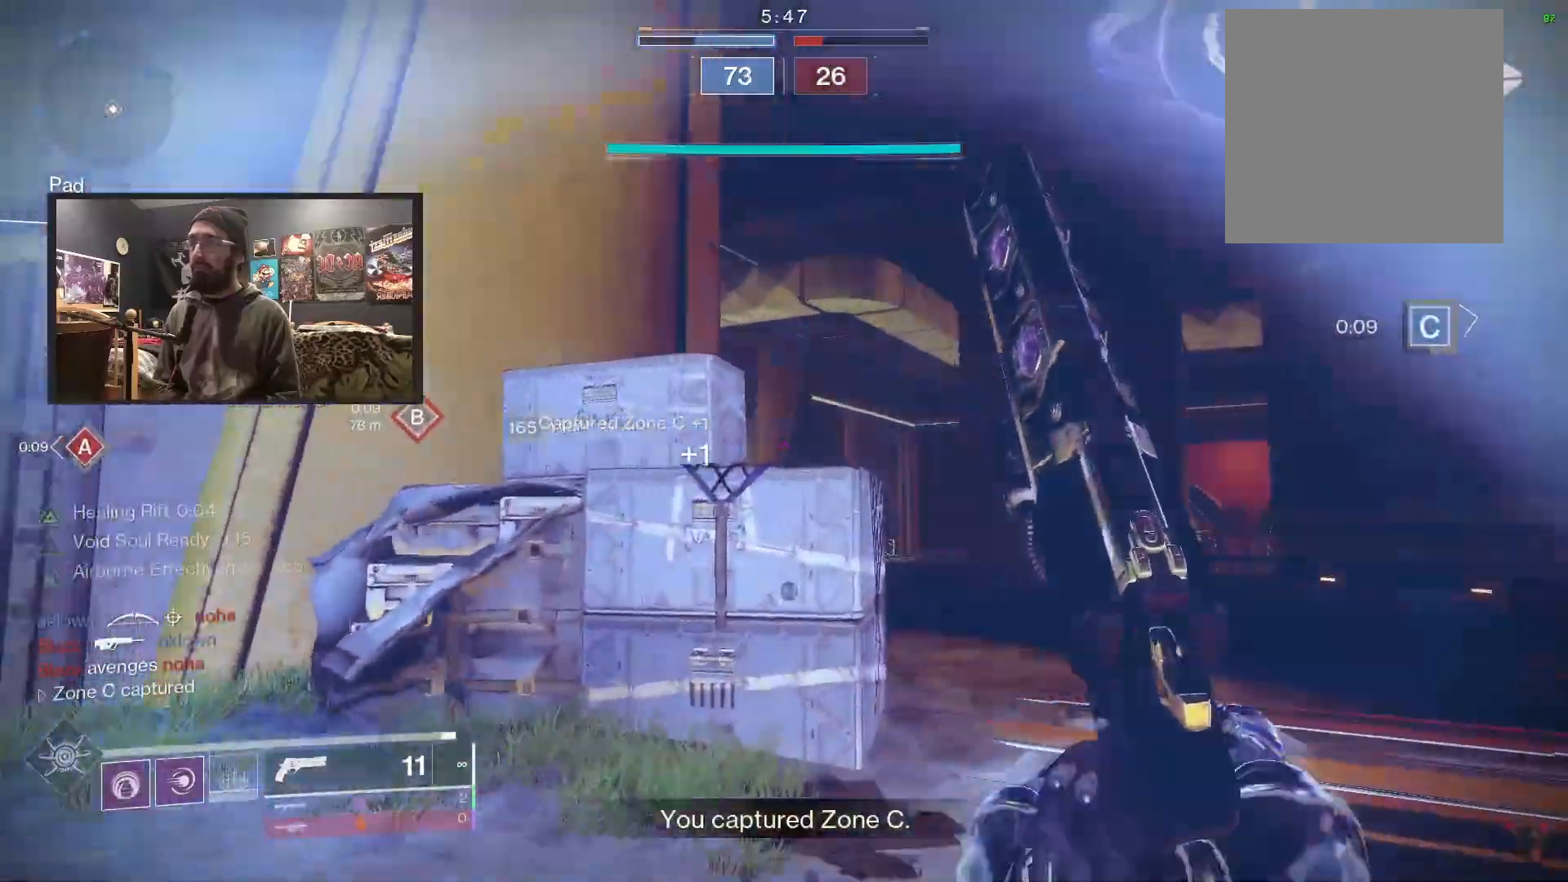
{"buttons": [], "left_stick": "up", "right_stick": "center", "events": [[167, "right_stick", "center"]]}
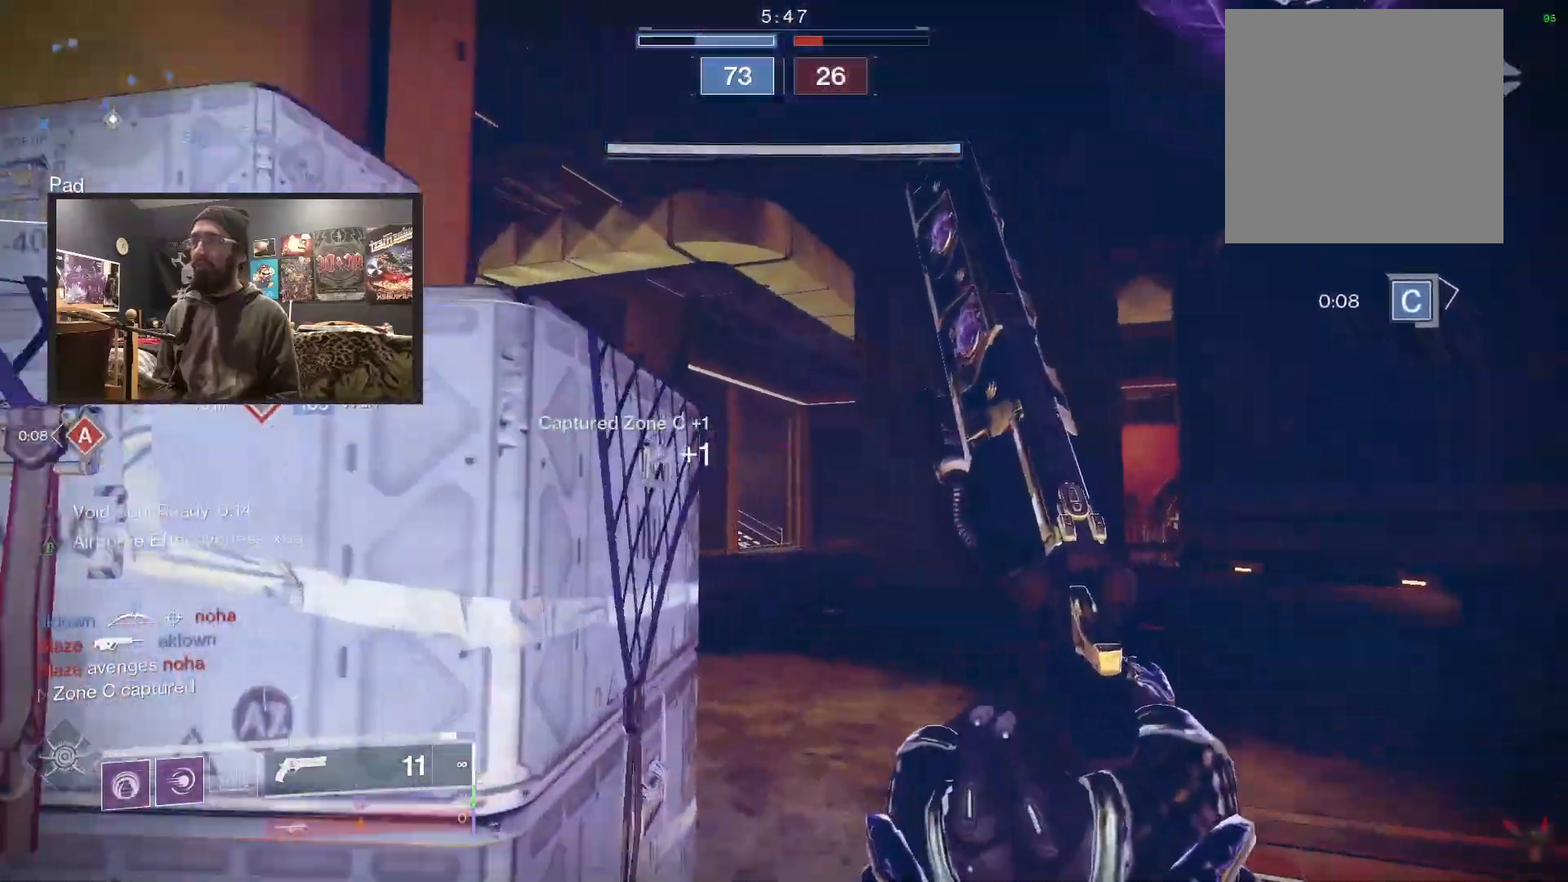
{"buttons": [], "left_stick": "up", "right_stick": "center", "events": [[217, "right_stick", "left"], [450, "right_stick", "center"]]}
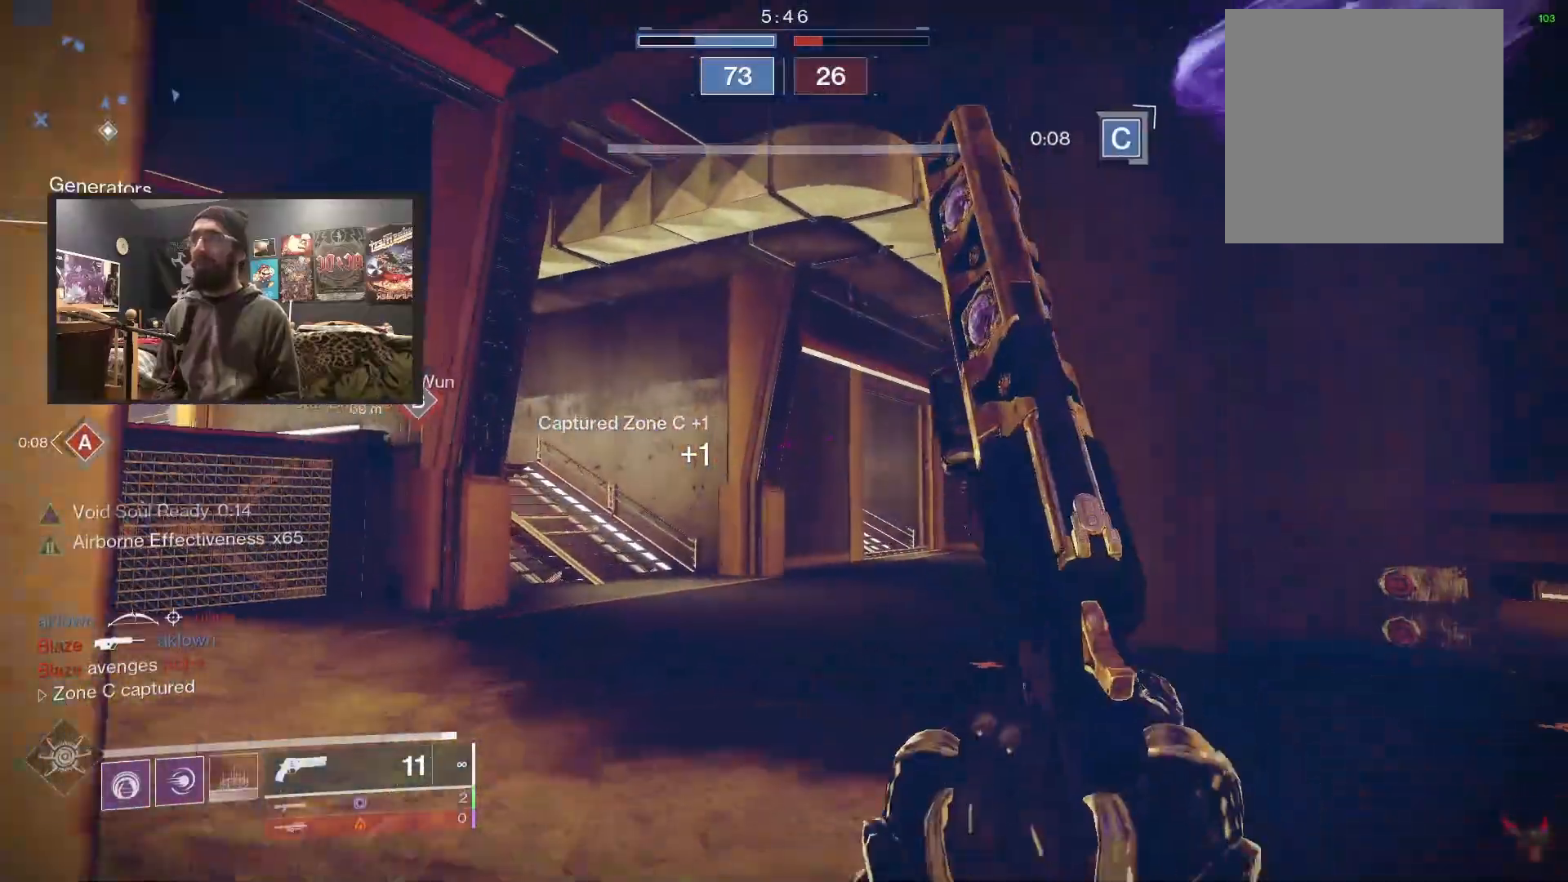
{"buttons": [], "left_stick": "up", "right_stick": "left", "events": [[150, "right_stick", "left"]]}
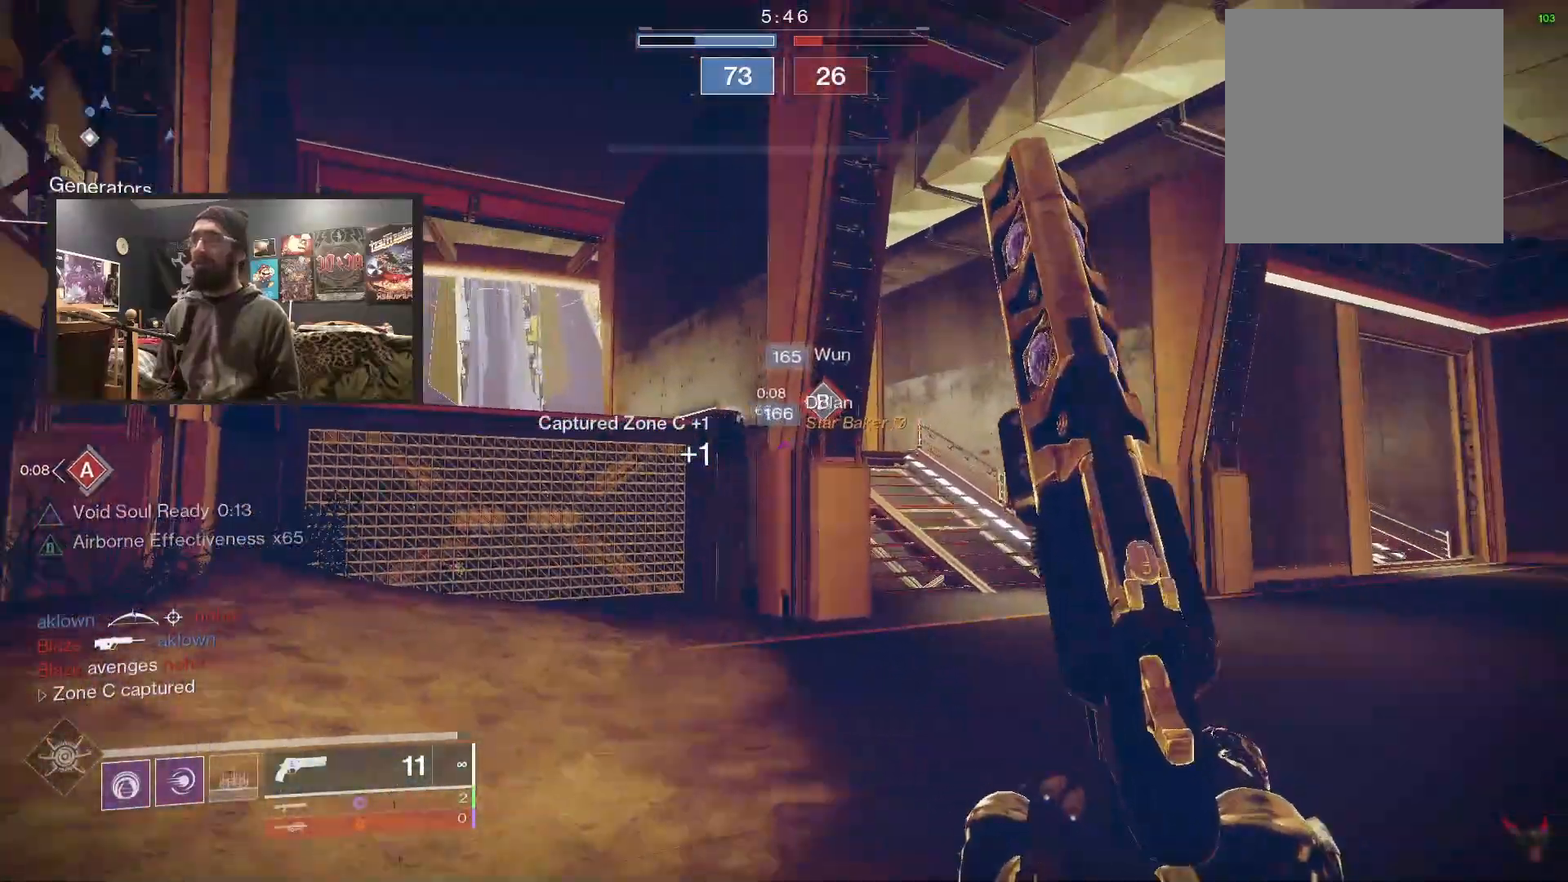
{"buttons": [], "left_stick": "up", "right_stick": "center", "events": [[83, "right_stick", "center"], [167, "A", "down"], [217, "A", "up"], [300, "A", "down"], [383, "A", "up"]]}
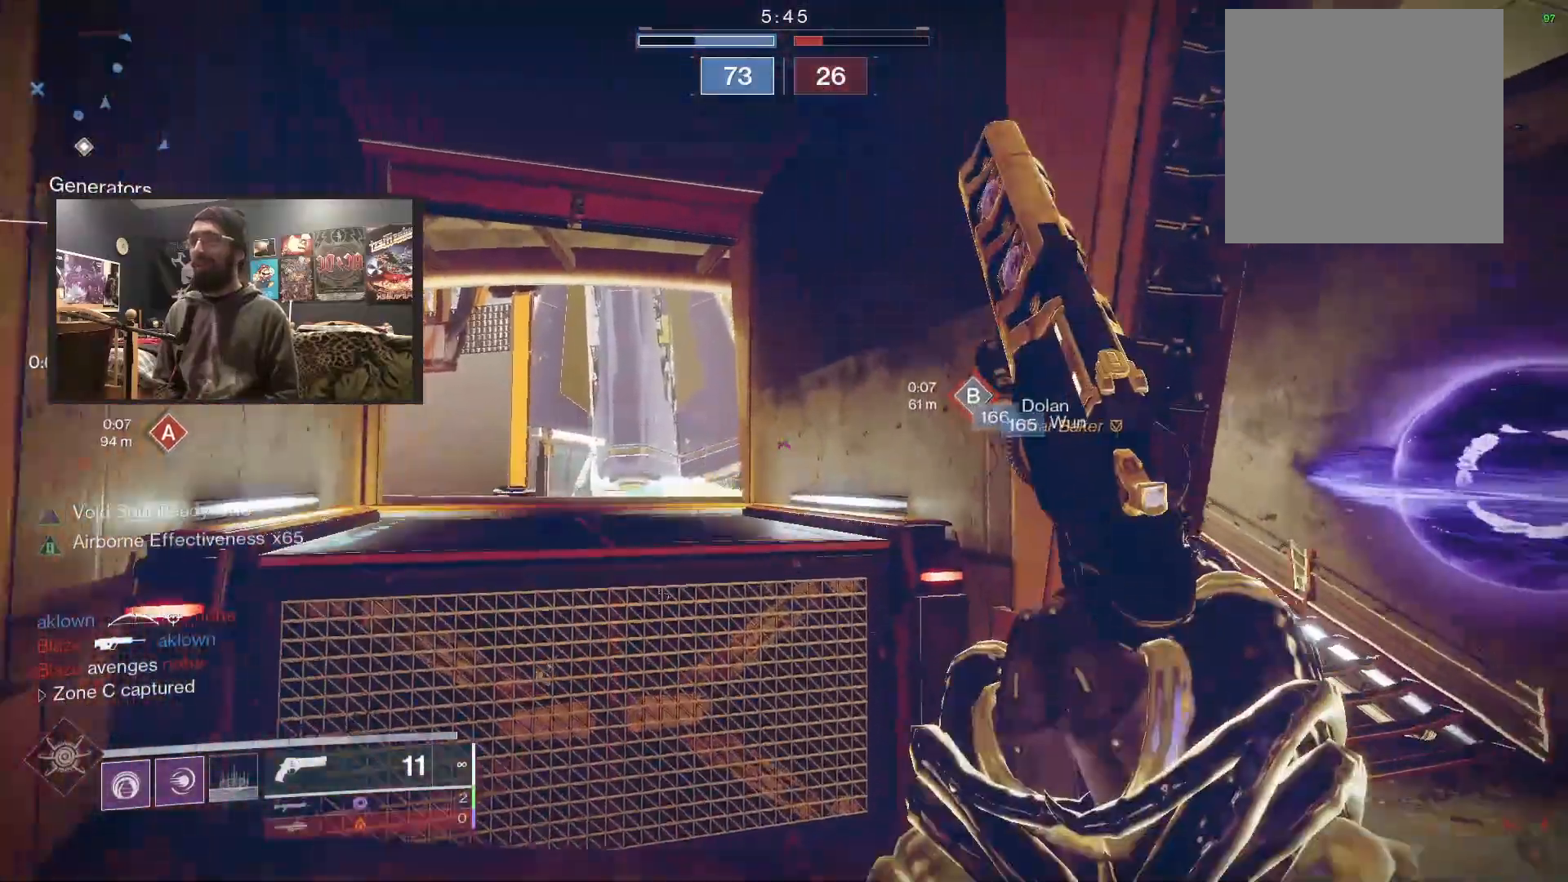
{"buttons": [], "left_stick": "up", "right_stick": "right", "events": [[33, "right_stick", "up-left"], [183, "right_stick", "center"], [250, "A", "down"], [300, "A", "up"], [483, "right_stick", "right"]]}
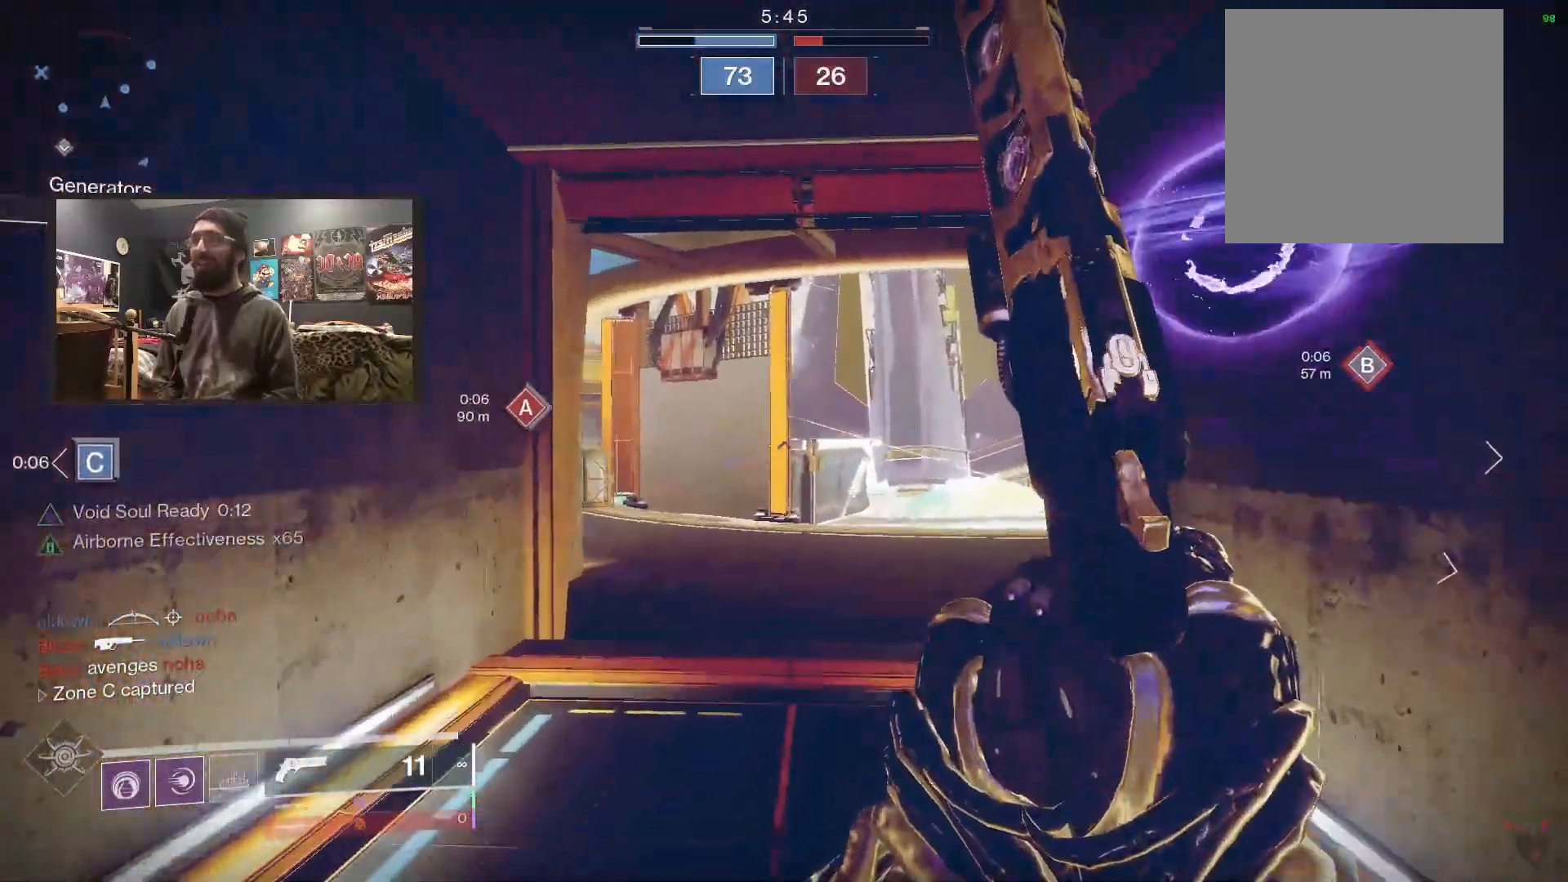
{"buttons": ["L2"], "left_stick": "left", "right_stick": "left", "events": [[83, "left_stick", "left"], [150, "L2", "down"], [483, "right_stick", "left"]]}
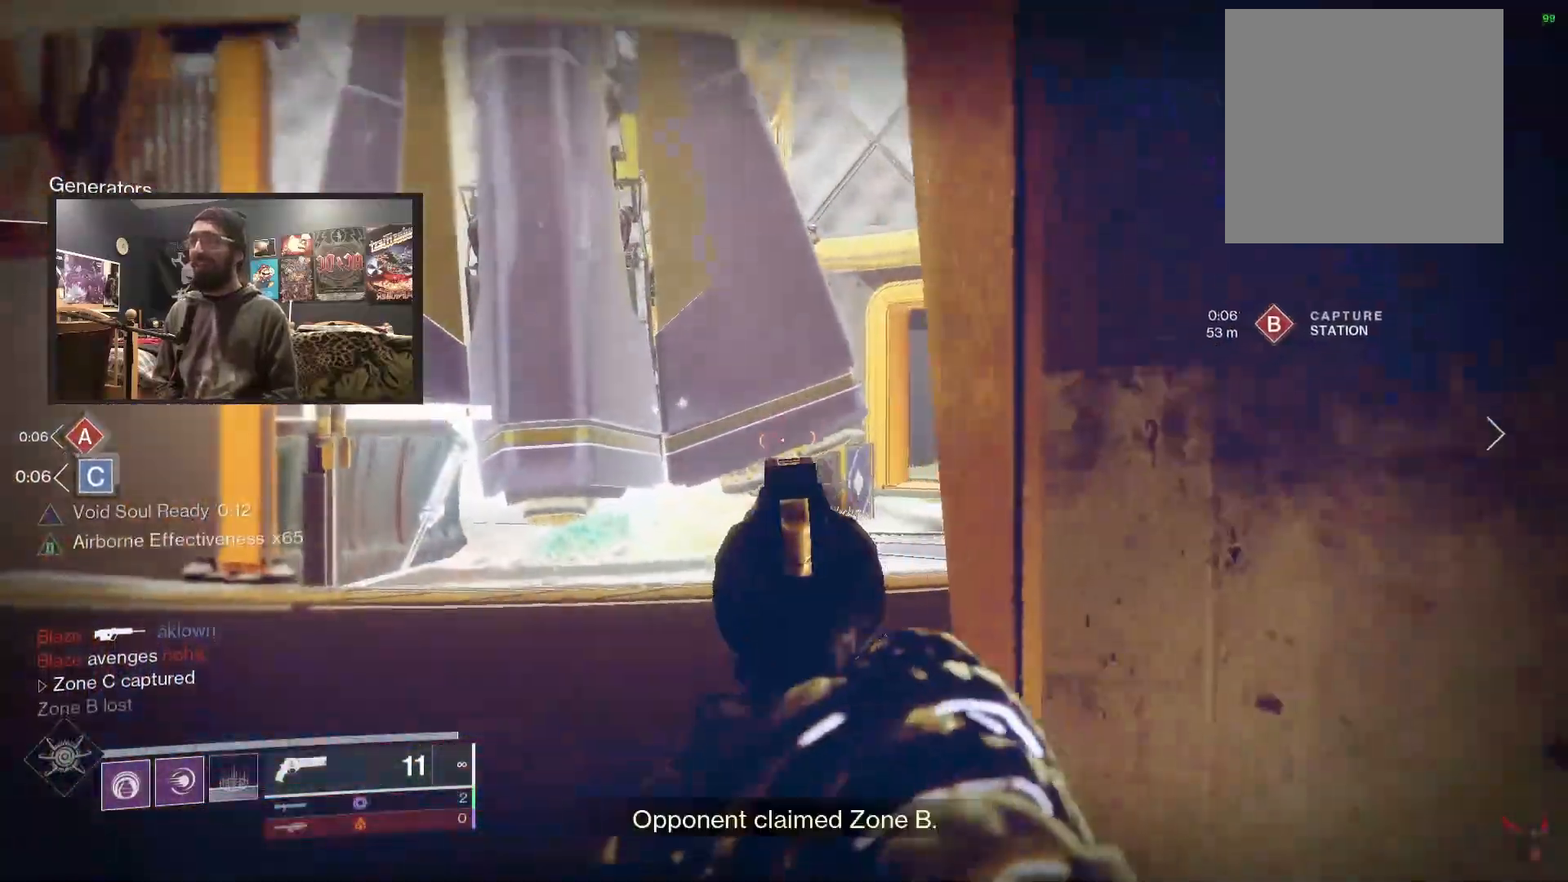
{"buttons": [], "left_stick": "up-right", "right_stick": "left", "events": [[150, "L2", "up"], [150, "left_stick", "up-right"], [233, "right_stick", "center"], [283, "L3", "down"], [367, "right_stick", "left"], [500, "L3", "up"]]}
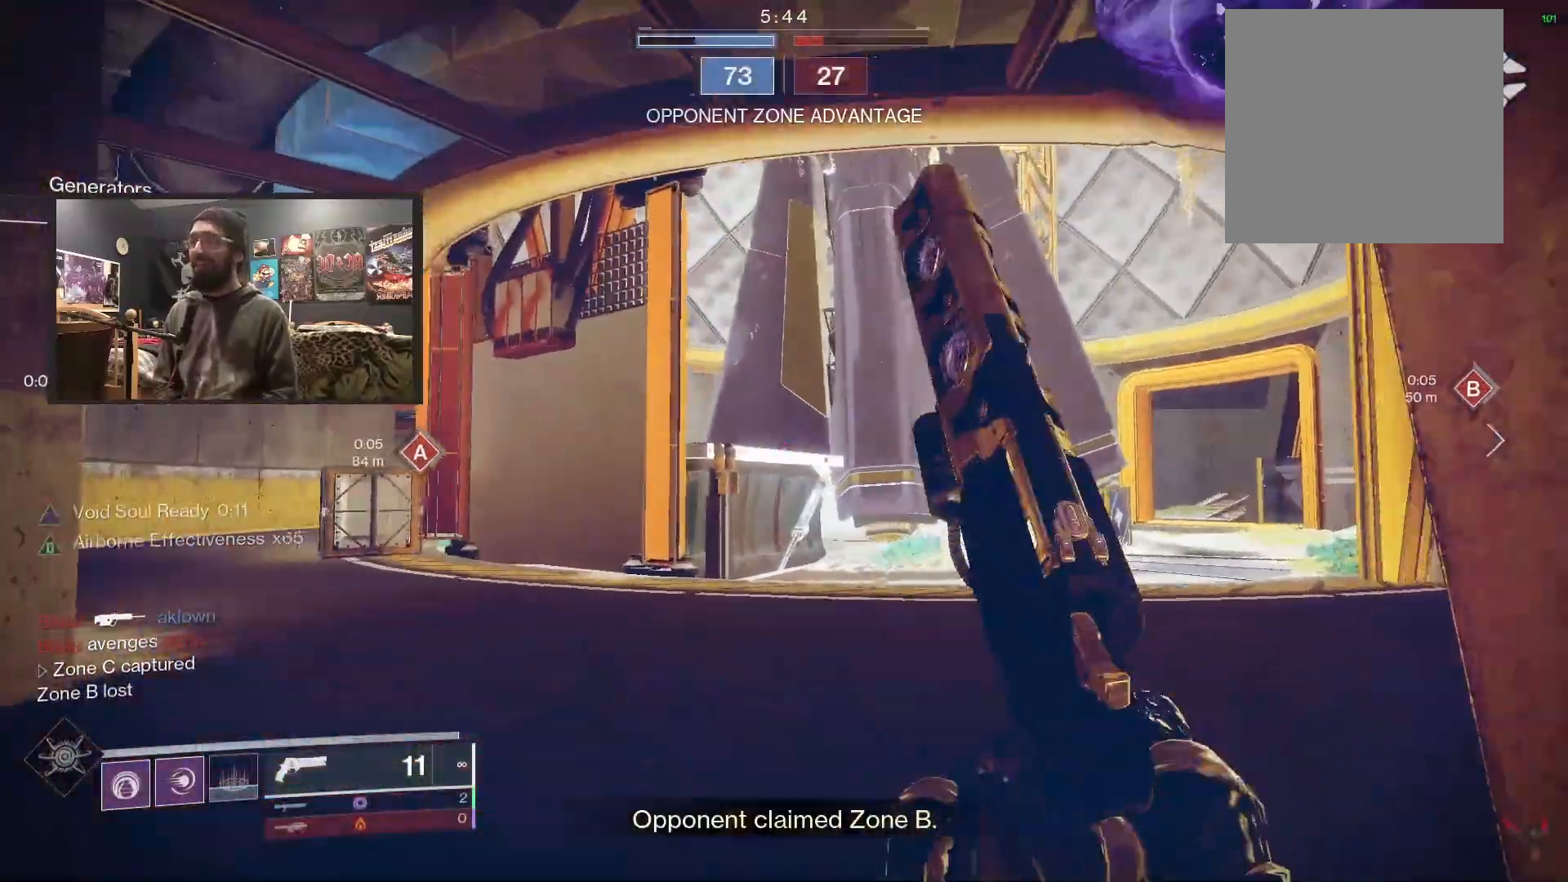
{"buttons": [], "left_stick": "up-right", "right_stick": "down", "events": [[300, "right_stick", "down-left"], [383, "R3", "down"], [417, "right_stick", "down"], [450, "R3", "up"]]}
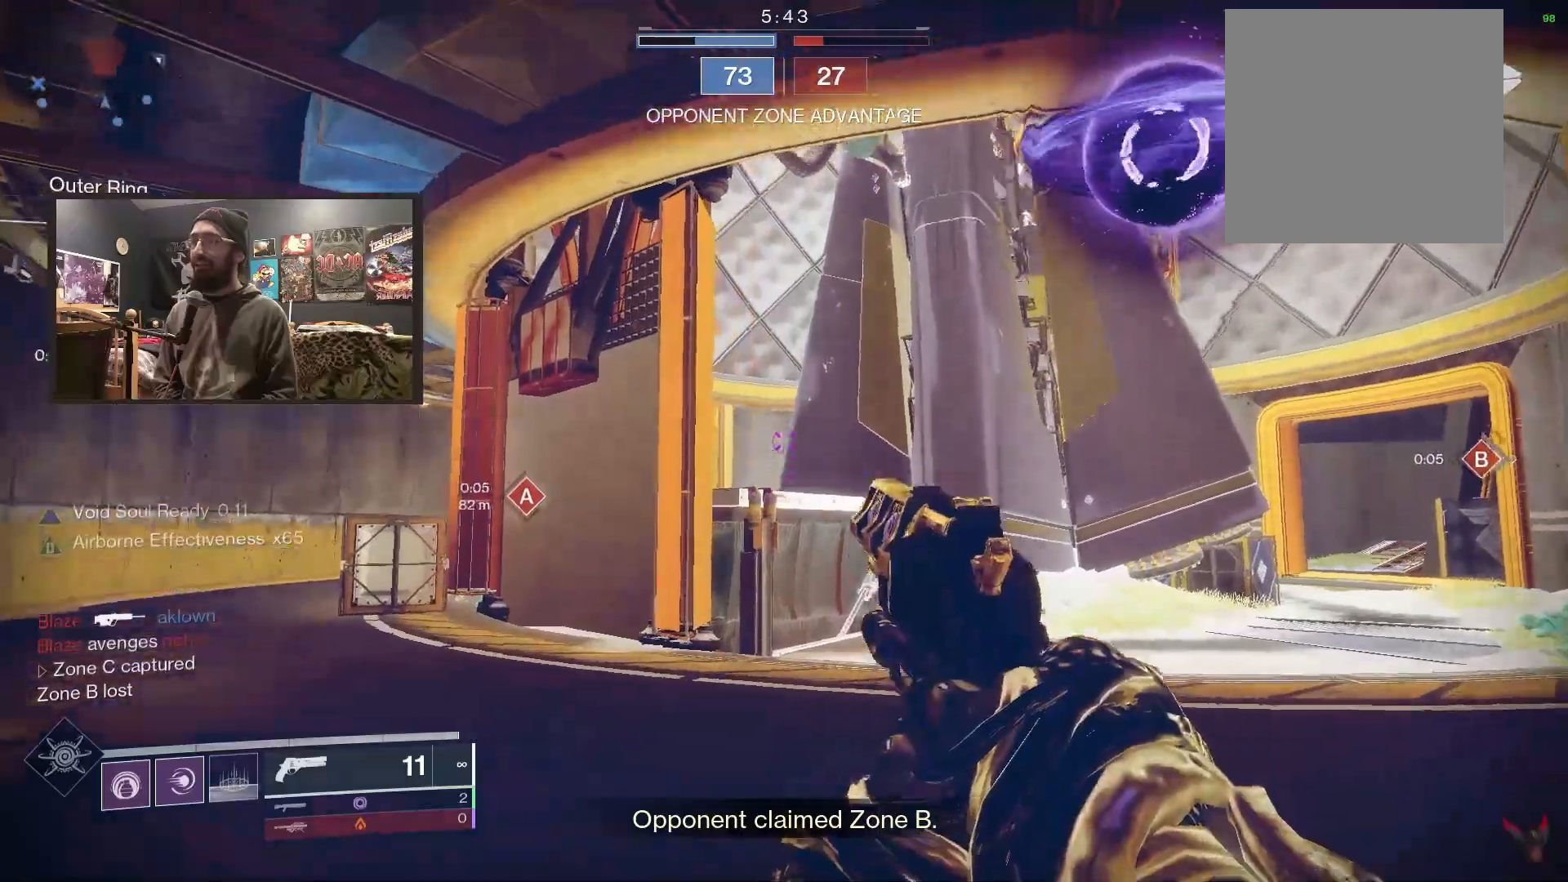
{"buttons": [], "left_stick": "down-left", "right_stick": "center", "events": [[17, "R3", "down"], [83, "R3", "up"], [167, "left_stick", "up-left"], [267, "left_stick", "left"], [267, "right_stick", "center"], [317, "right_stick", "right"], [383, "left_stick", "down-left"], [400, "right_stick", "center"]]}
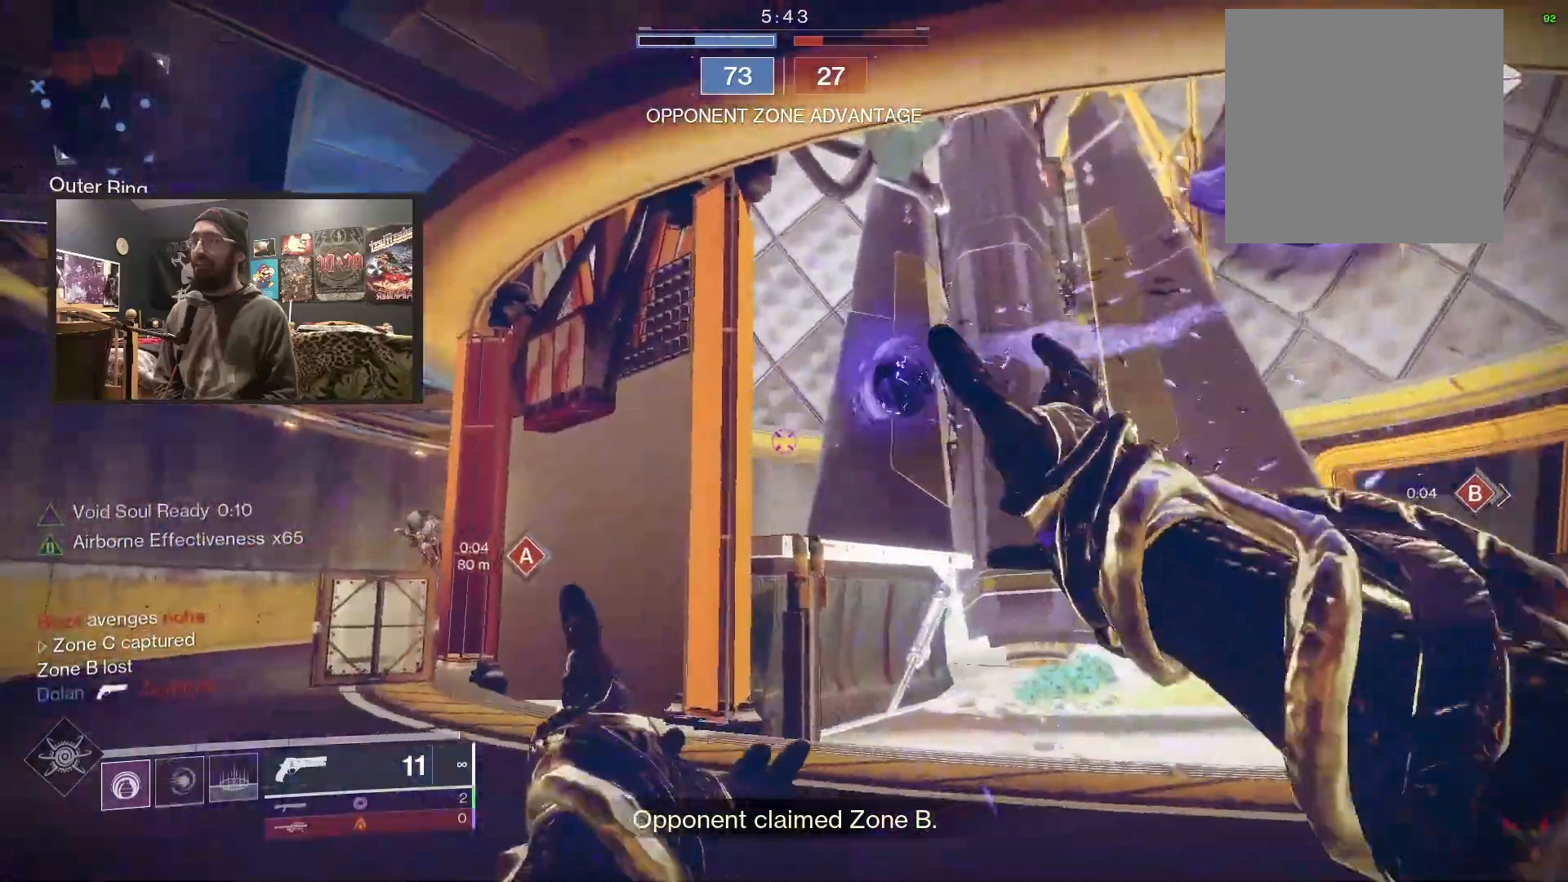
{"buttons": ["L1"], "left_stick": "up-right", "right_stick": "center", "events": [[17, "right_stick", "up-right"], [150, "right_stick", "center"], [233, "L1", "down"], [283, "right_stick", "down-left"], [300, "left_stick", "up-left"], [350, "L1", "up"], [350, "left_stick", "up-right"], [350, "right_stick", "down"], [433, "L1", "down"], [483, "right_stick", "center"]]}
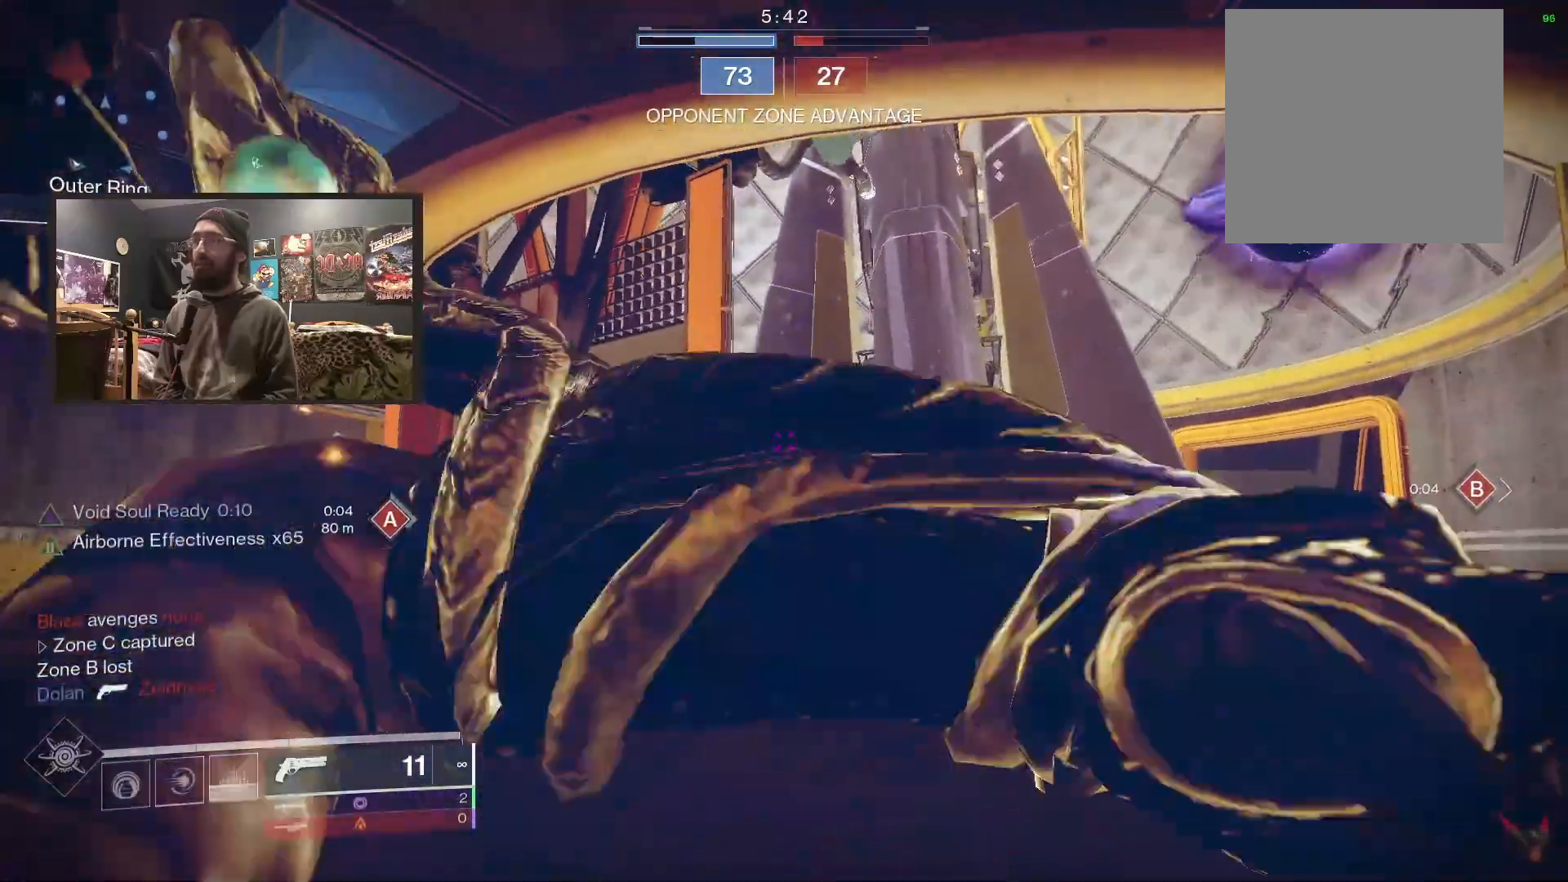
{"buttons": [], "left_stick": "down-left", "right_stick": "center", "events": [[17, "L1", "up"], [33, "left_stick", "up-left"], [100, "left_stick", "down-left"], [117, "right_stick", "up-left"], [367, "right_stick", "center"], [433, "A", "down"], [483, "A", "up"]]}
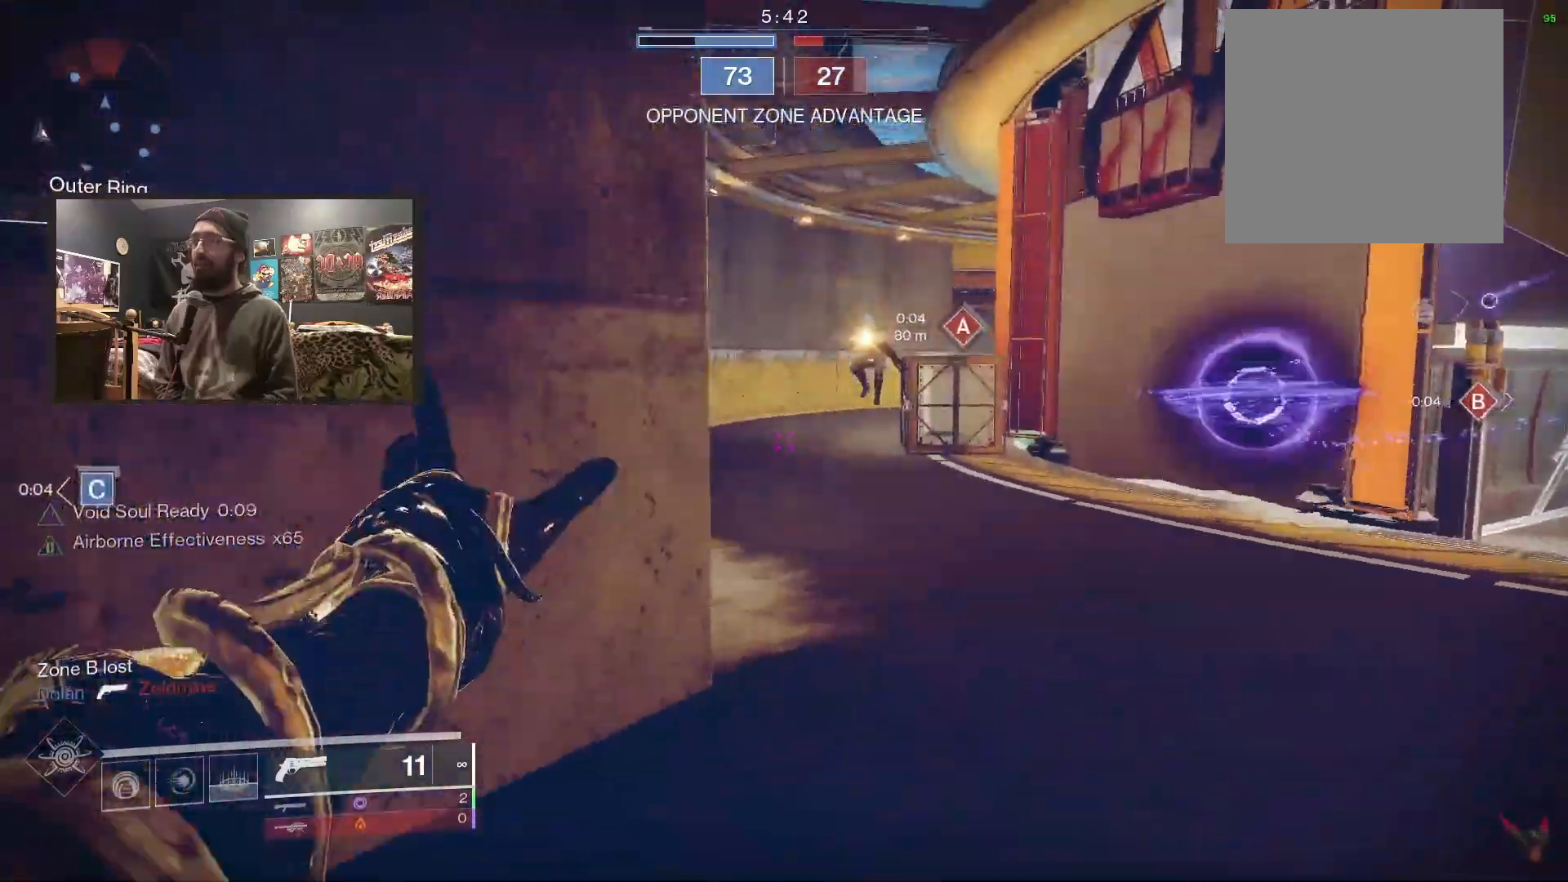
{"buttons": [], "left_stick": "down-left", "right_stick": "right", "events": [[67, "A", "down"], [117, "A", "up"], [167, "A", "down"], [250, "A", "up"], [400, "right_stick", "right"]]}
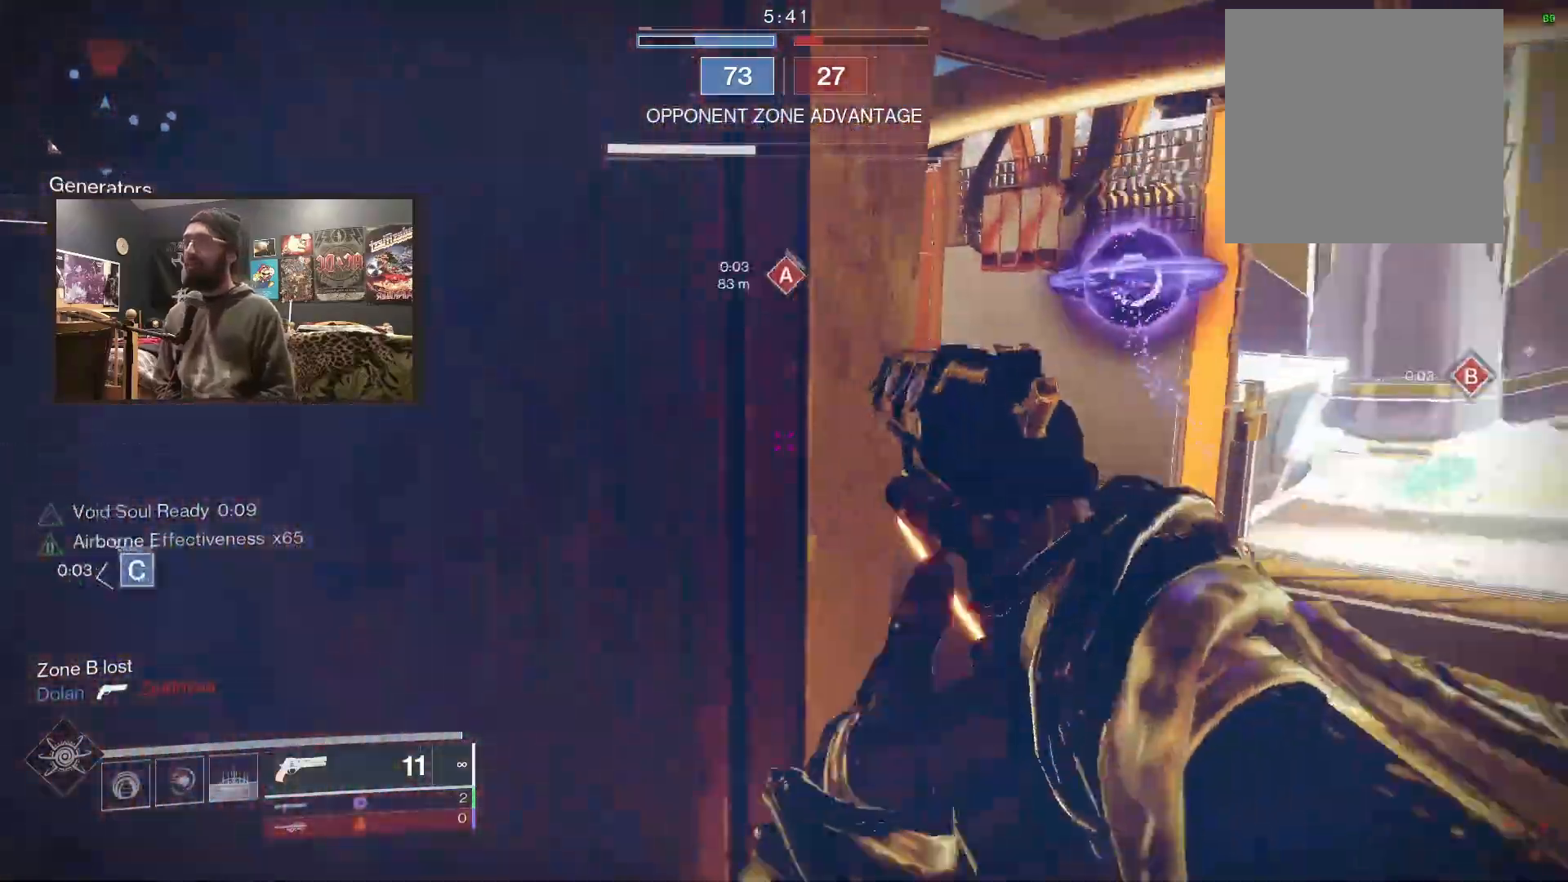
{"buttons": [], "left_stick": "center", "right_stick": "right", "events": [[67, "right_stick", "center"], [167, "left_stick", "down-right"], [183, "right_stick", "right"], [317, "left_stick", "center"]]}
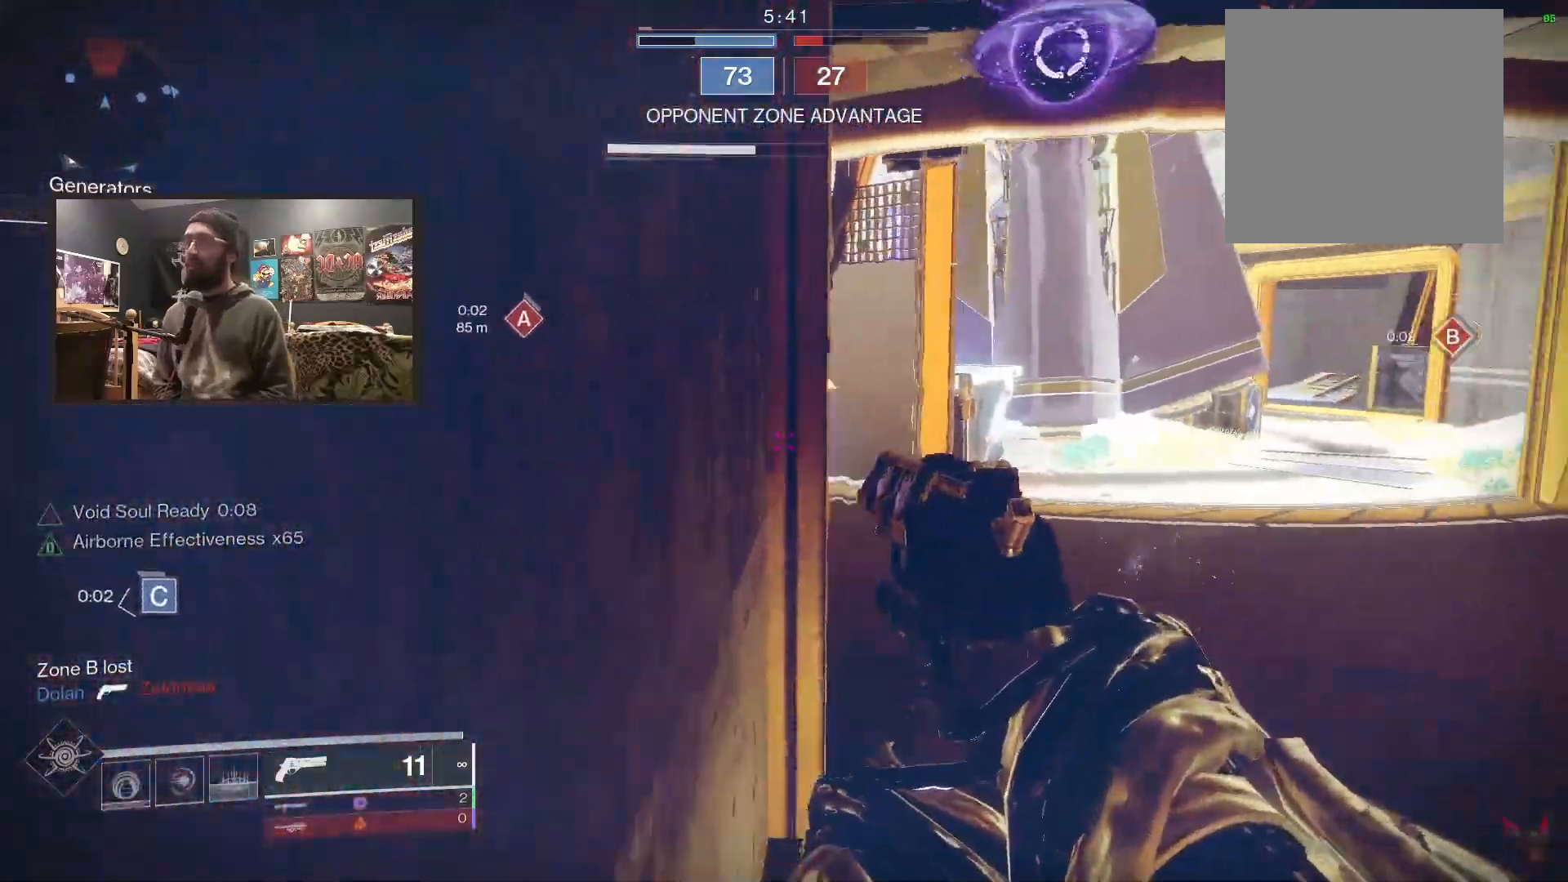
{"buttons": ["L2"], "left_stick": "up-right", "right_stick": "down", "events": [[17, "left_stick", "right"], [83, "right_stick", "center"], [217, "right_stick", "down"], [250, "L2", "down"], [267, "left_stick", "up-right"]]}
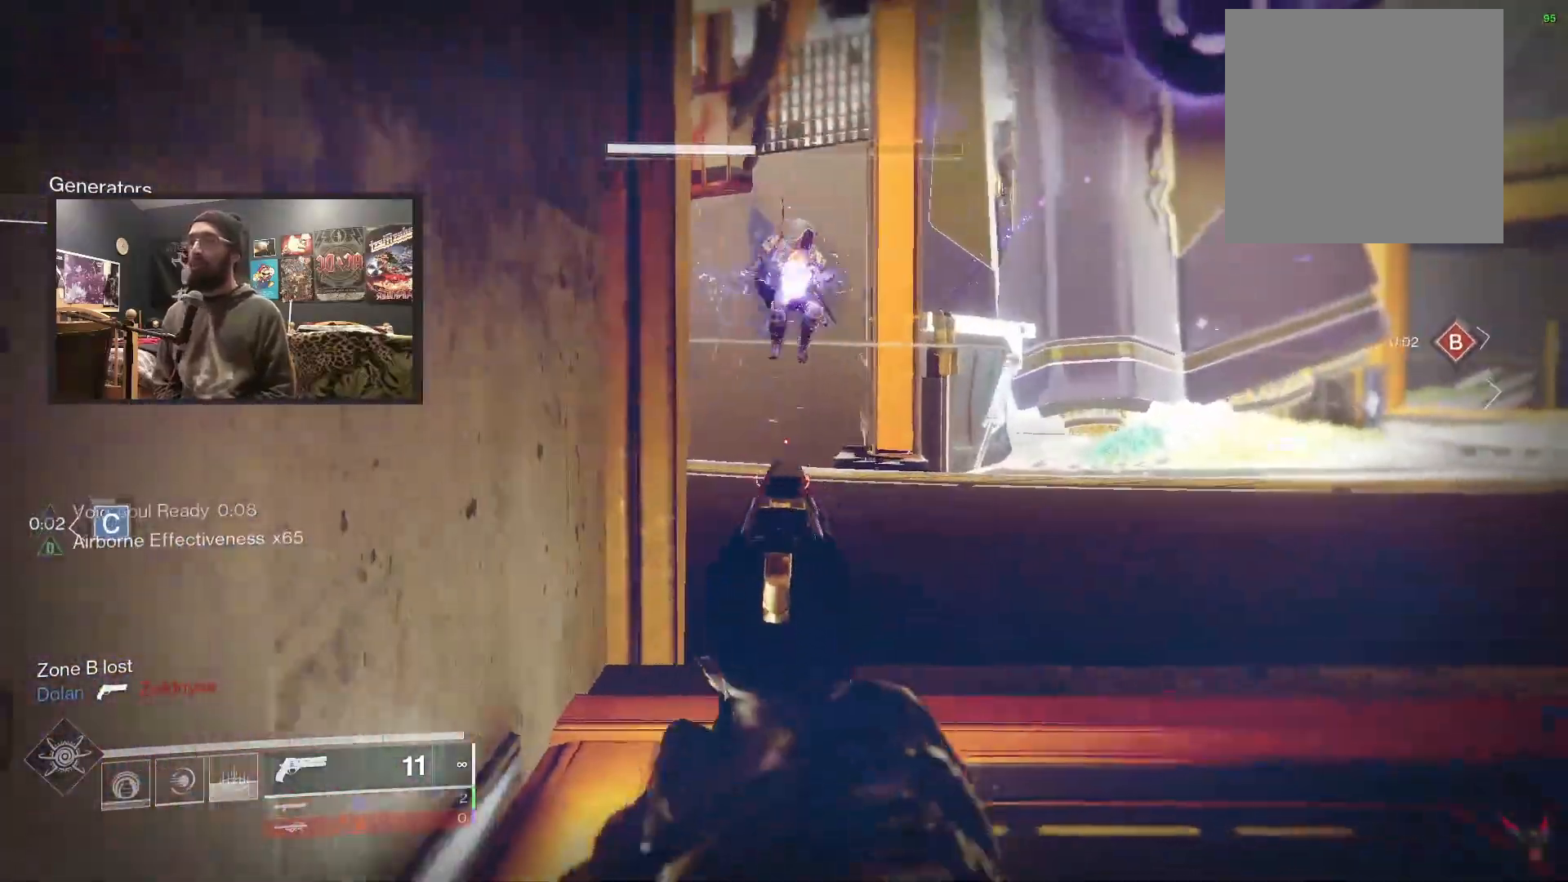
{"buttons": ["L2"], "left_stick": "left", "right_stick": "up", "events": [[17, "right_stick", "down-left"], [133, "right_stick", "down"], [283, "R2", "down"], [317, "R3", "down"], [317, "right_stick", "up-right"], [383, "R3", "up"], [383, "left_stick", "left"], [433, "right_stick", "up"], [450, "R2", "up"]]}
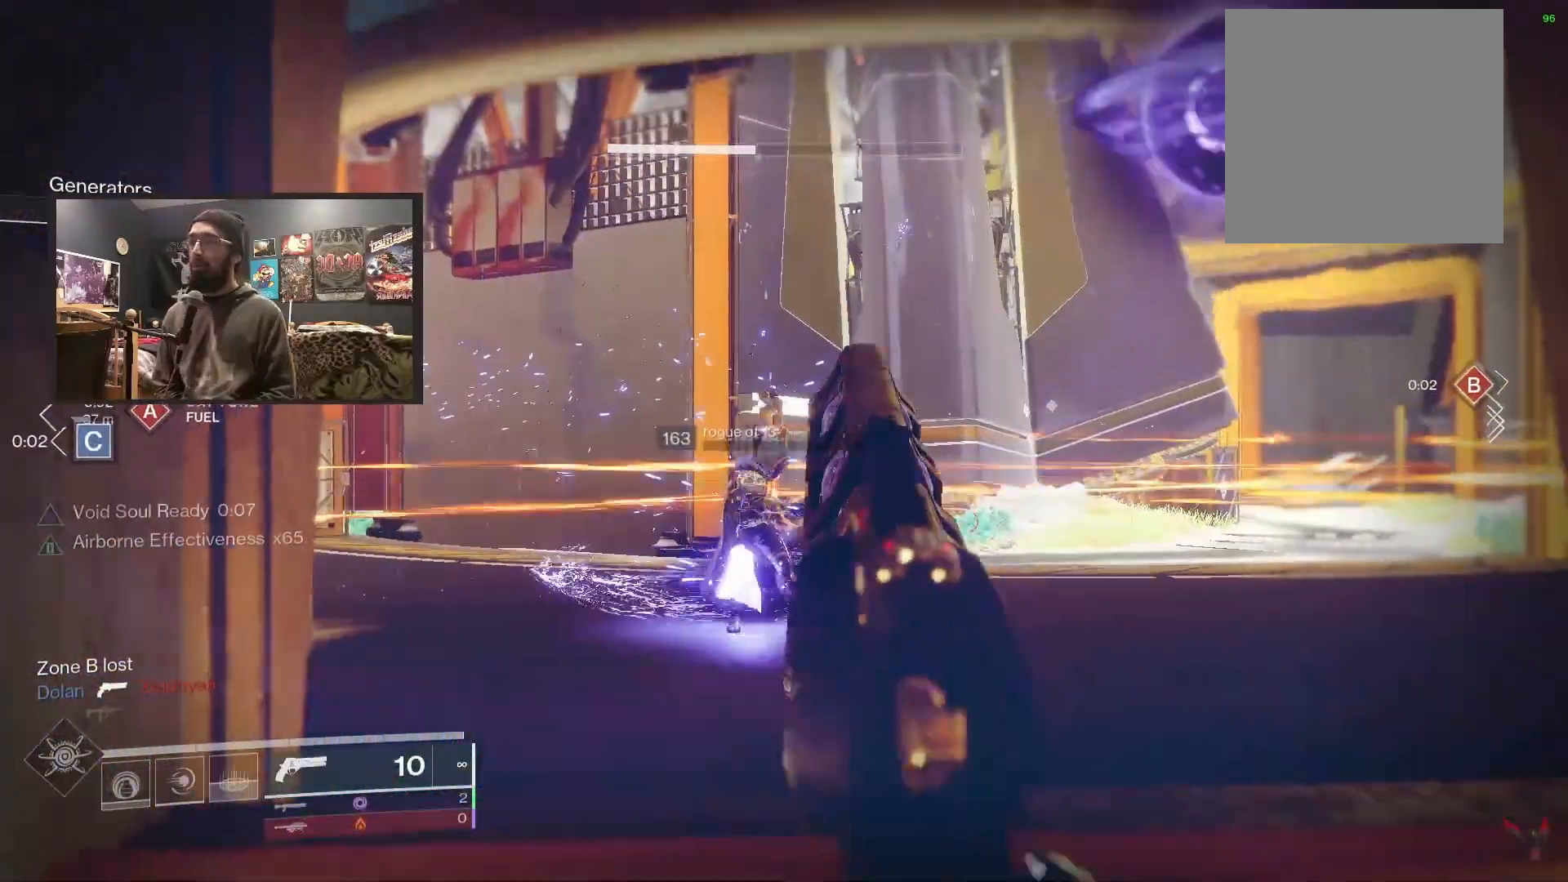
{"buttons": ["L3"], "left_stick": "up", "right_stick": "down-left", "events": [[83, "right_stick", "up-right"], [150, "L2", "up"], [200, "left_stick", "up"], [233, "right_stick", "center"], [250, "L3", "down"], [483, "right_stick", "down-left"]]}
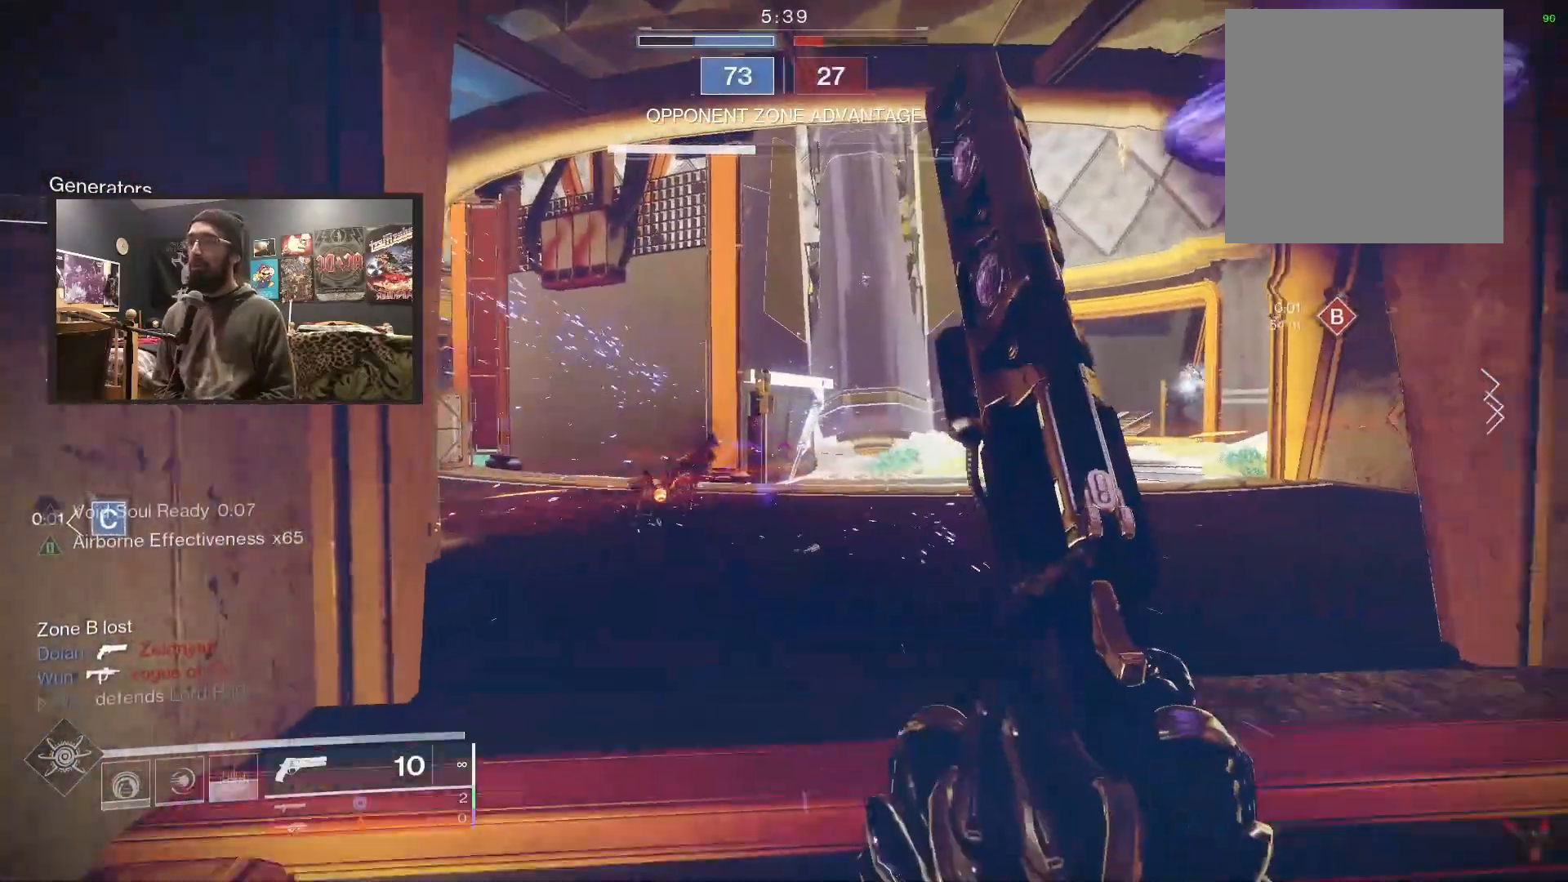
{"buttons": [], "left_stick": "right", "right_stick": "down-right", "events": [[117, "L3", "up"], [117, "right_stick", "left"], [133, "left_stick", "right"], [350, "right_stick", "center"], [417, "right_stick", "down-left"], [500, "right_stick", "down-right"]]}
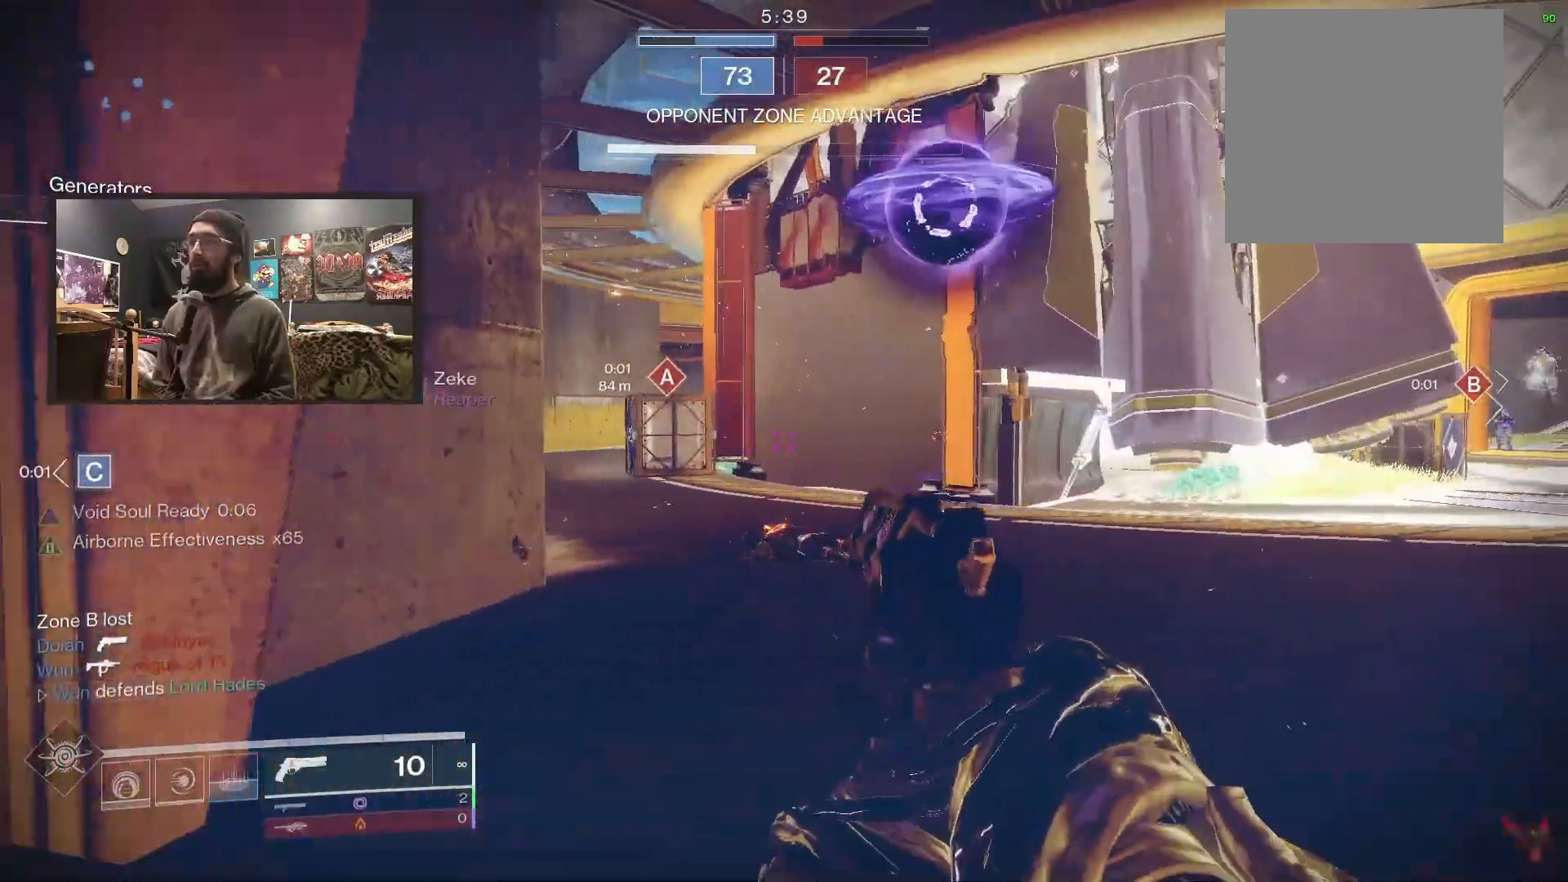
{"buttons": ["L2"], "left_stick": "left", "right_stick": "down-left", "events": [[17, "right_stick", "right"], [50, "left_stick", "up-left"], [183, "L2", "down"], [200, "left_stick", "left"], [267, "right_stick", "down"], [433, "right_stick", "down-left"]]}
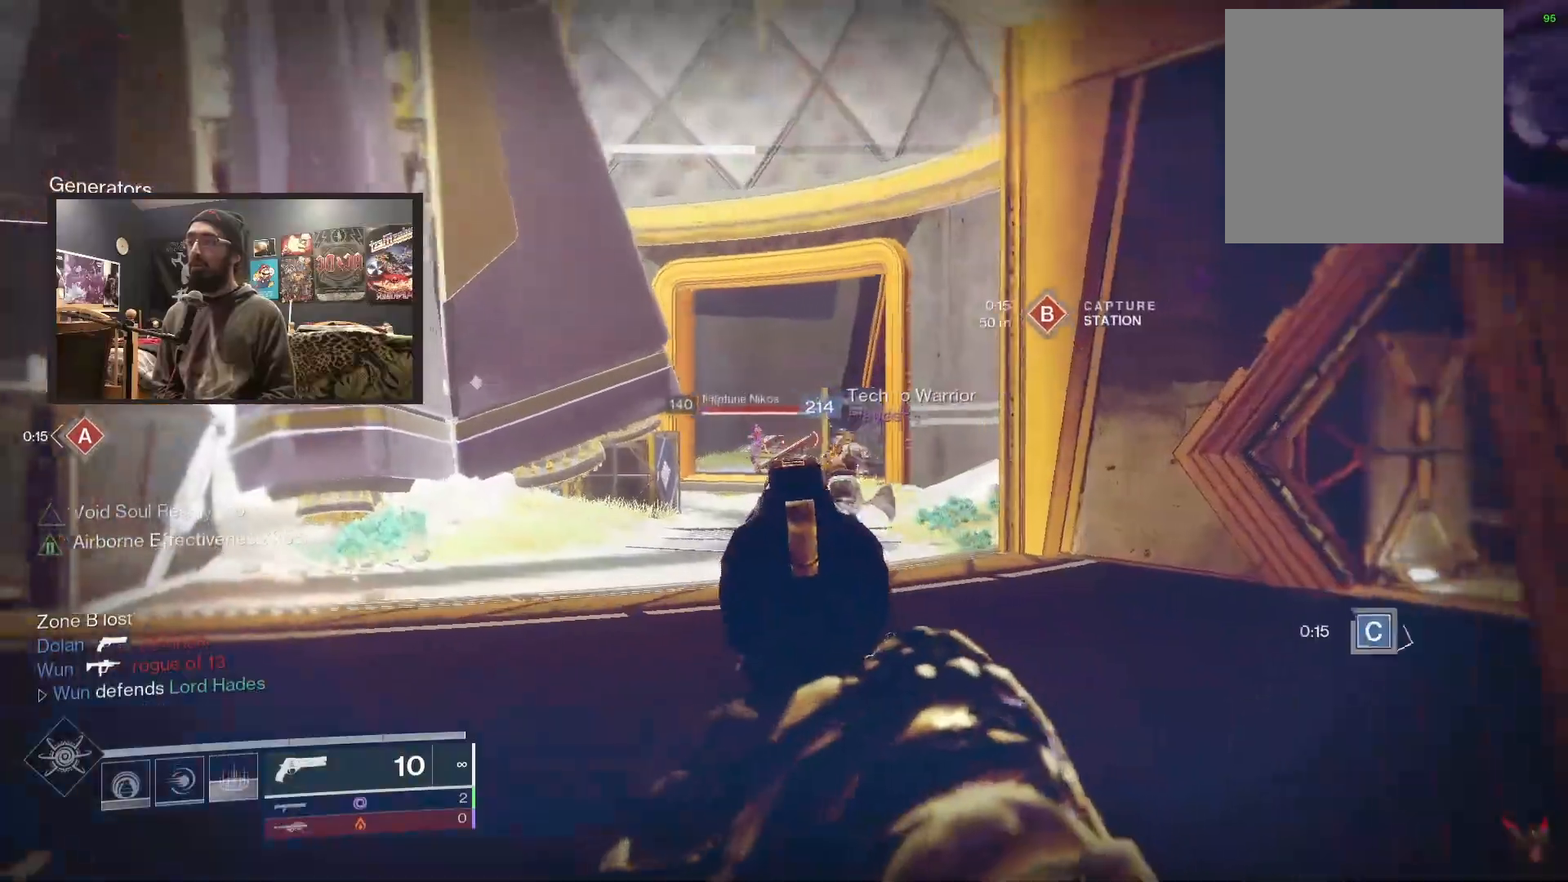
{"buttons": ["L2"], "left_stick": "up-right", "right_stick": "up-right", "events": [[150, "right_stick", "left"], [200, "R2", "down"], [317, "left_stick", "up-right"], [317, "right_stick", "right"], [383, "R2", "up"], [467, "right_stick", "up-right"]]}
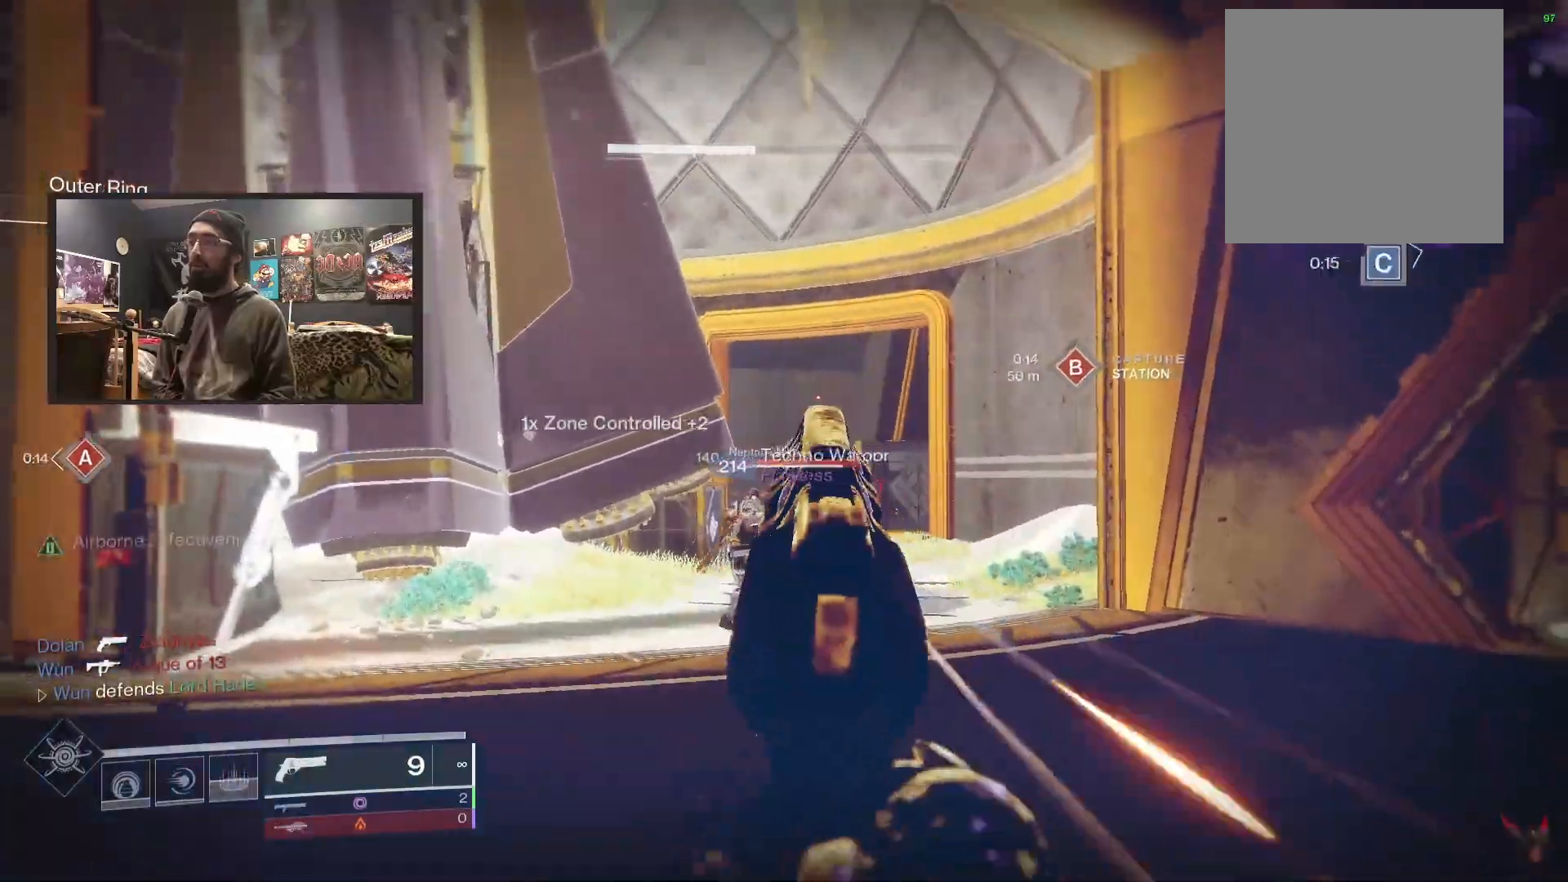
{"buttons": ["L2"], "left_stick": "up-right", "right_stick": "up-left", "events": [[150, "R2", "down"], [217, "right_stick", "up"], [317, "right_stick", "up-left"], [333, "R2", "up"]]}
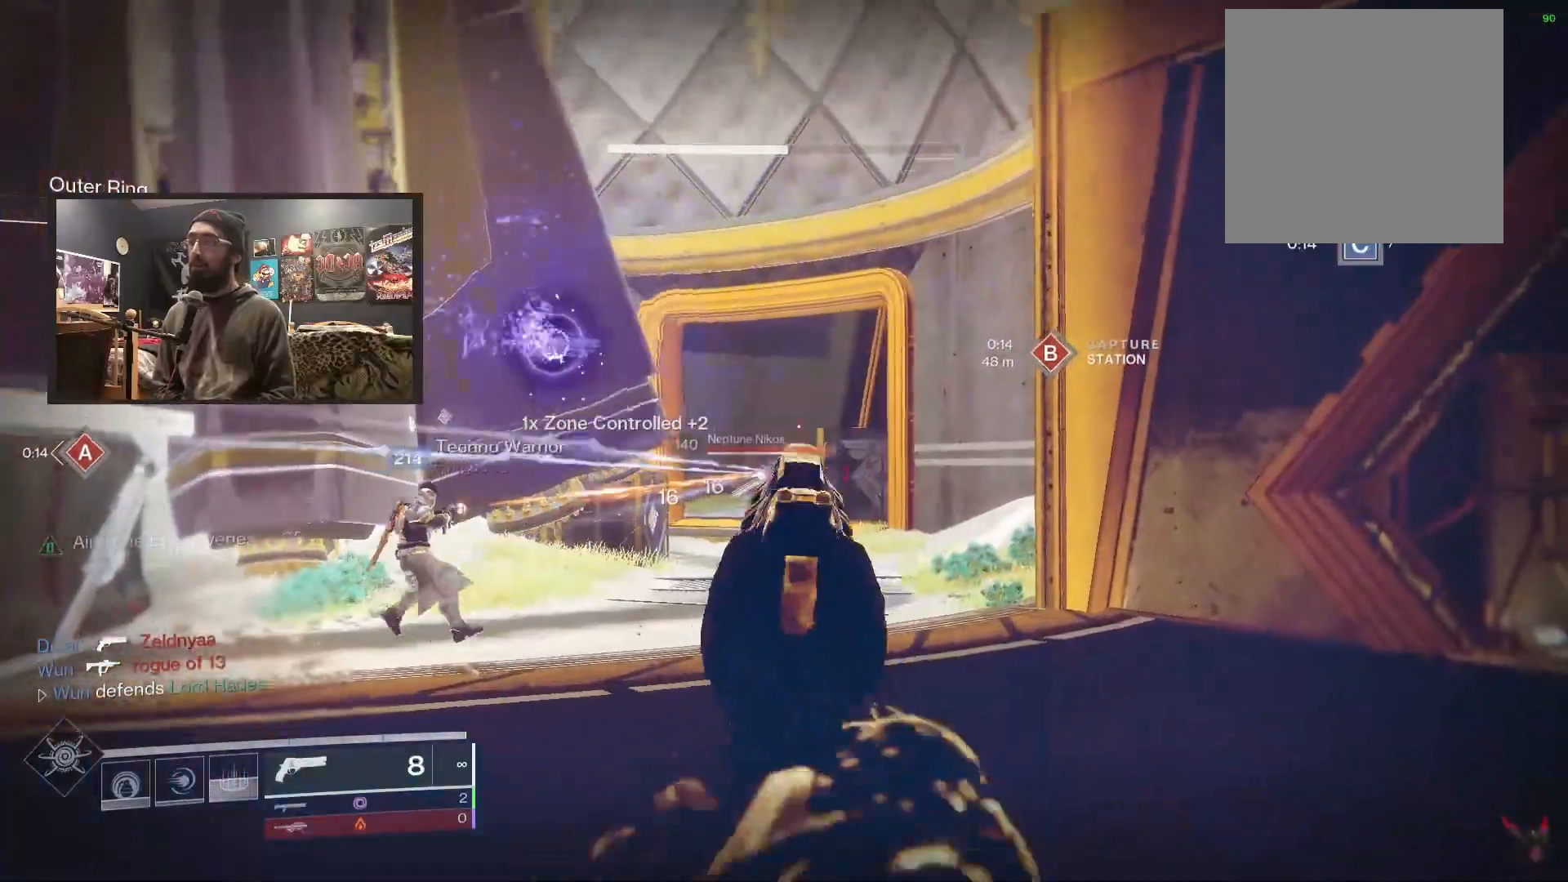
{"buttons": ["L3"], "left_stick": "up", "right_stick": "center", "events": [[67, "R2", "down"], [150, "right_stick", "up"], [217, "L2", "up"], [250, "L3", "down"], [250, "right_stick", "up-right"], [267, "R2", "up"], [467, "left_stick", "up"], [500, "right_stick", "center"]]}
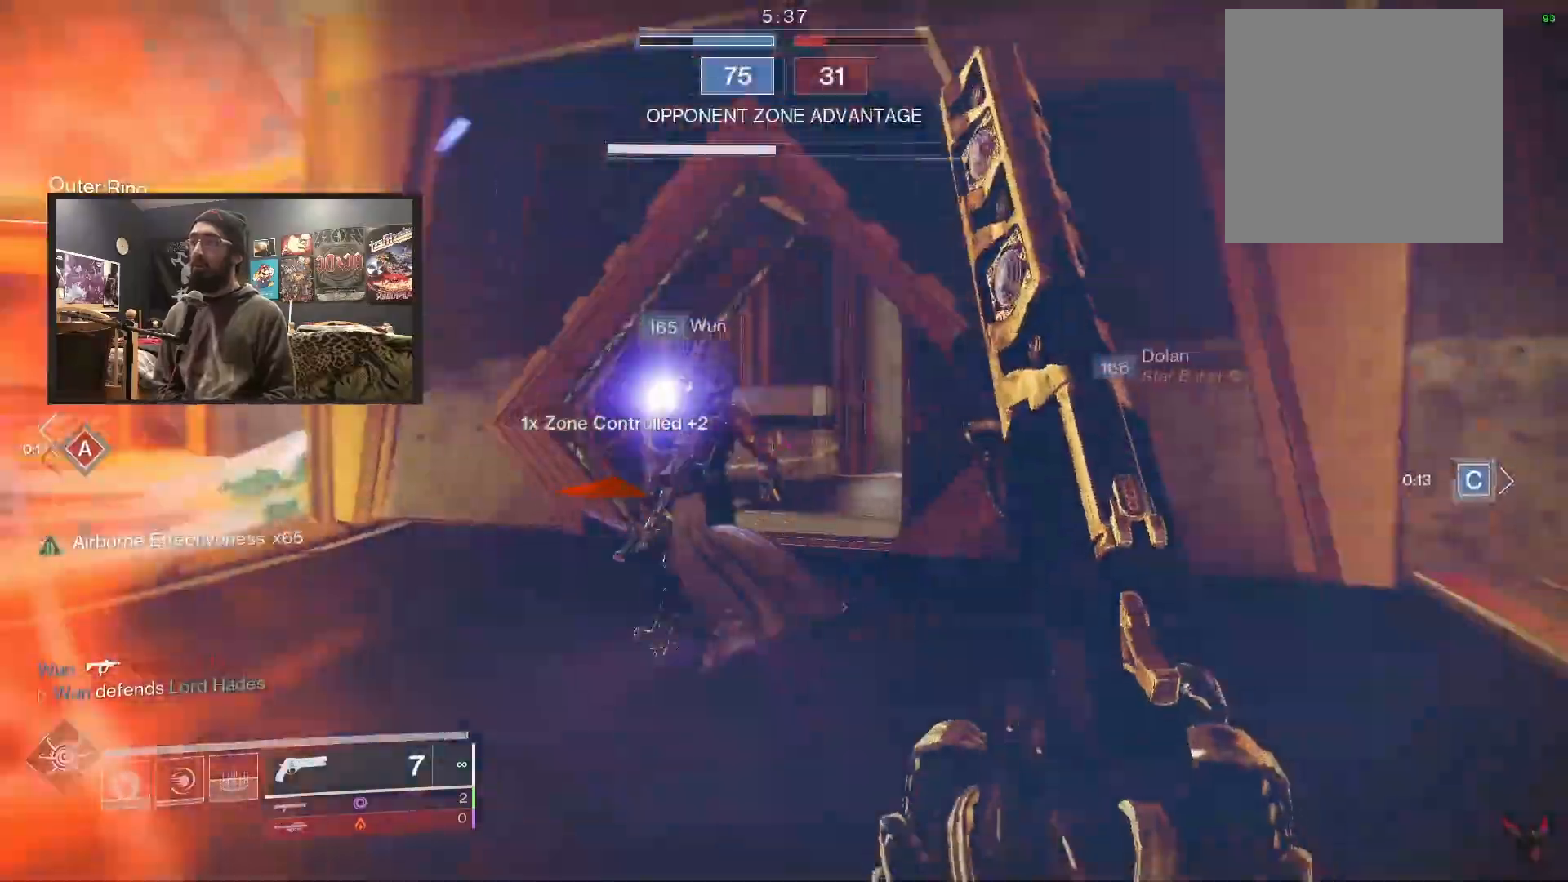
{"buttons": ["L3"], "left_stick": "up", "right_stick": "up", "events": [[50, "A", "down"], [117, "A", "up"], [200, "A", "down"], [217, "A", "up"], [283, "A", "down"], [367, "A", "up"], [483, "right_stick", "up"]]}